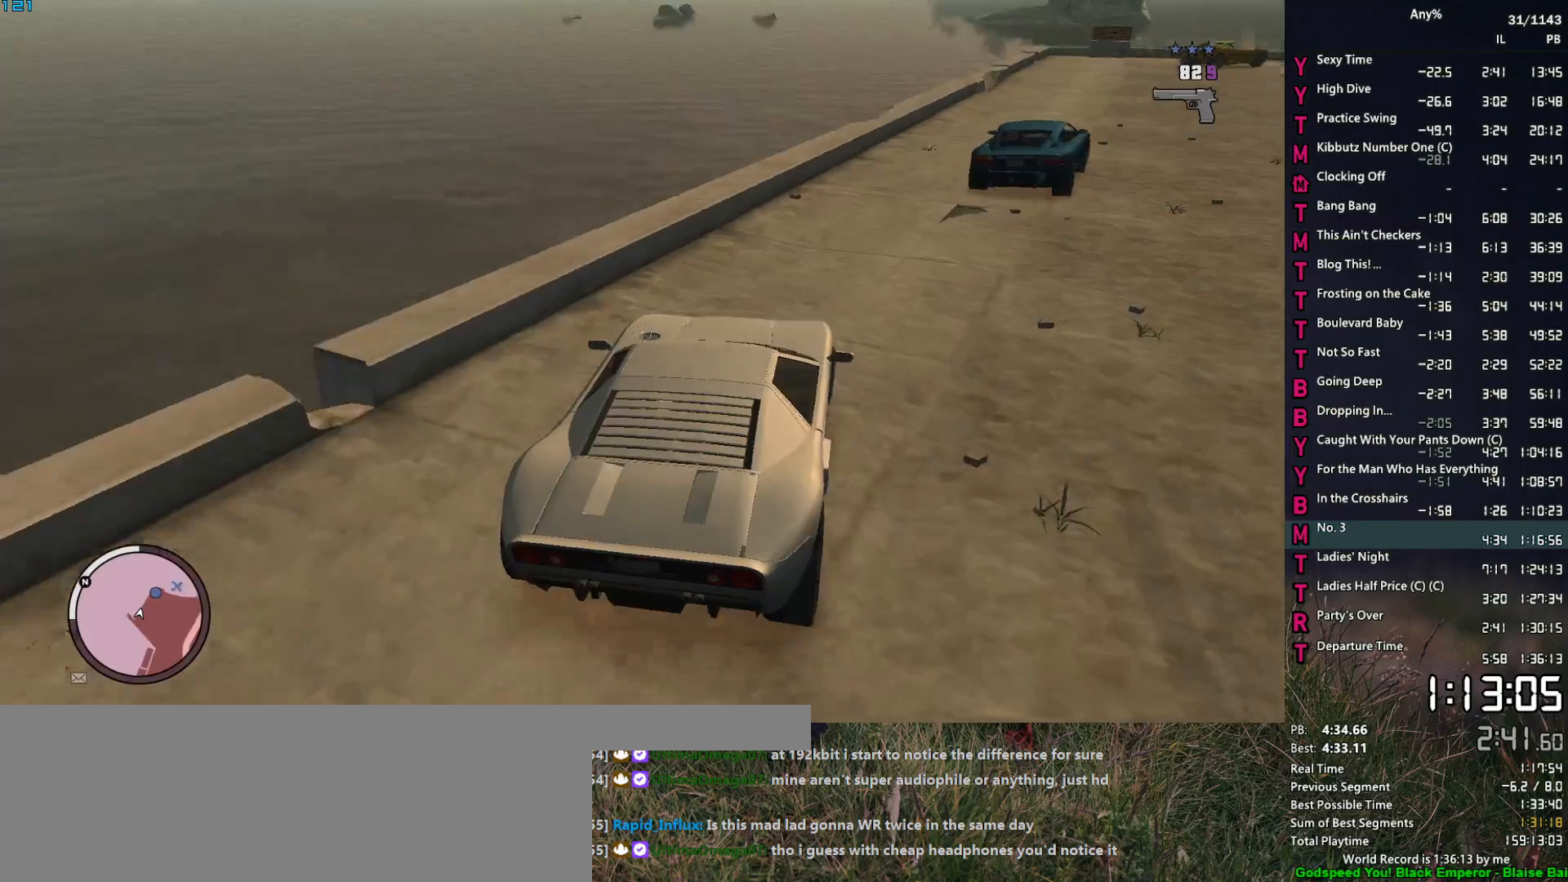
Gameplay with keyboard and mouse; each line is a JSON object with the keys and mouse buttons held at the frame after it. "events" lists presses ("down") and releases ("up") of "1", "2", "3", "4", "5", "6", "a", "alt", "caps_lock", "ctrl", "d", "down", "e", "escape", "f", "f2", "q", "r", "return", "s", "shift", "space", "t", "tab", "up", "v", "w", "mouse_left", "mouse_middle", "mouse_right", "mouse_mb4", "mouse_mb5", "mouse_wheel_up" and "mouse_wheel_down" between this image and that frame as [ms after this image, input, new state], when the widget could be followed in between. "mouse_left", "mouse_middle", "mouse_right", "mouse_mb4", "mouse_mb5", "mouse_wheel_up", "mouse_wheel_down" = the "left", "middle", "right", "mb4", "mb5", "wheel_up", "wheel_down" buttons of the "mouse" list. No other keys are recorded. Not read: mouse_move.
{"keys": ["d", "w"], "mouse": ["right"], "events": [[67, "d", "down"], [217, "d", "up"], [300, "d", "down"], [400, "d", "up"], [500, "d", "down"]]}
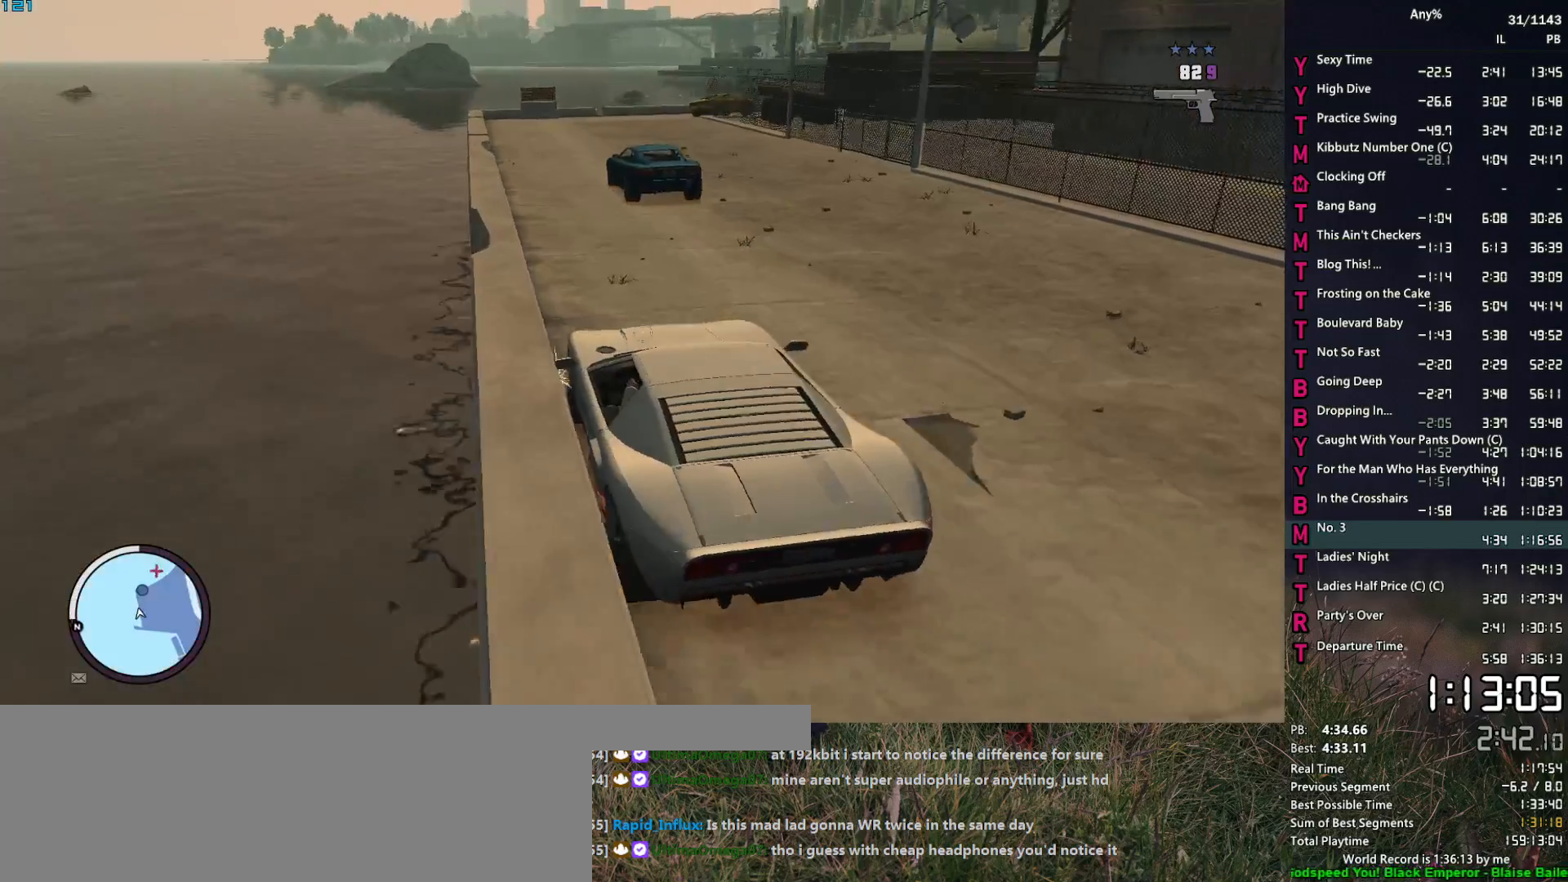
{"keys": ["w"], "mouse": ["right"], "events": [[33, "d", "up"], [233, "a", "down"], [317, "a", "up"]]}
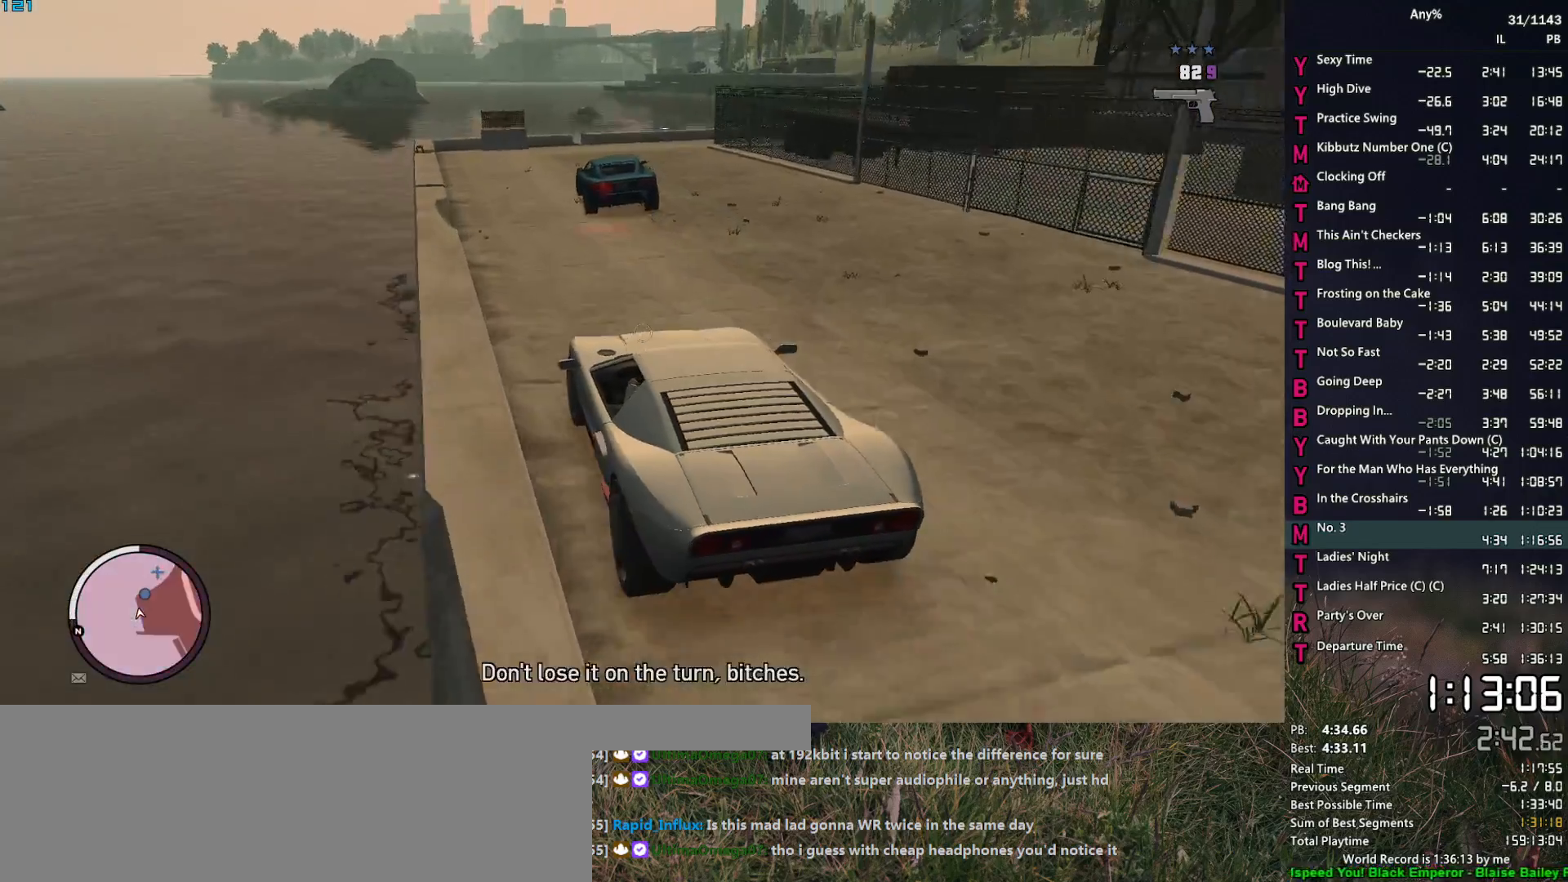
{"keys": [], "mouse": ["right"], "events": [[17, "w", "up"], [50, "d", "down"], [200, "d", "up"], [250, "d", "down"], [333, "s", "down"], [433, "d", "up"], [433, "s", "up"]]}
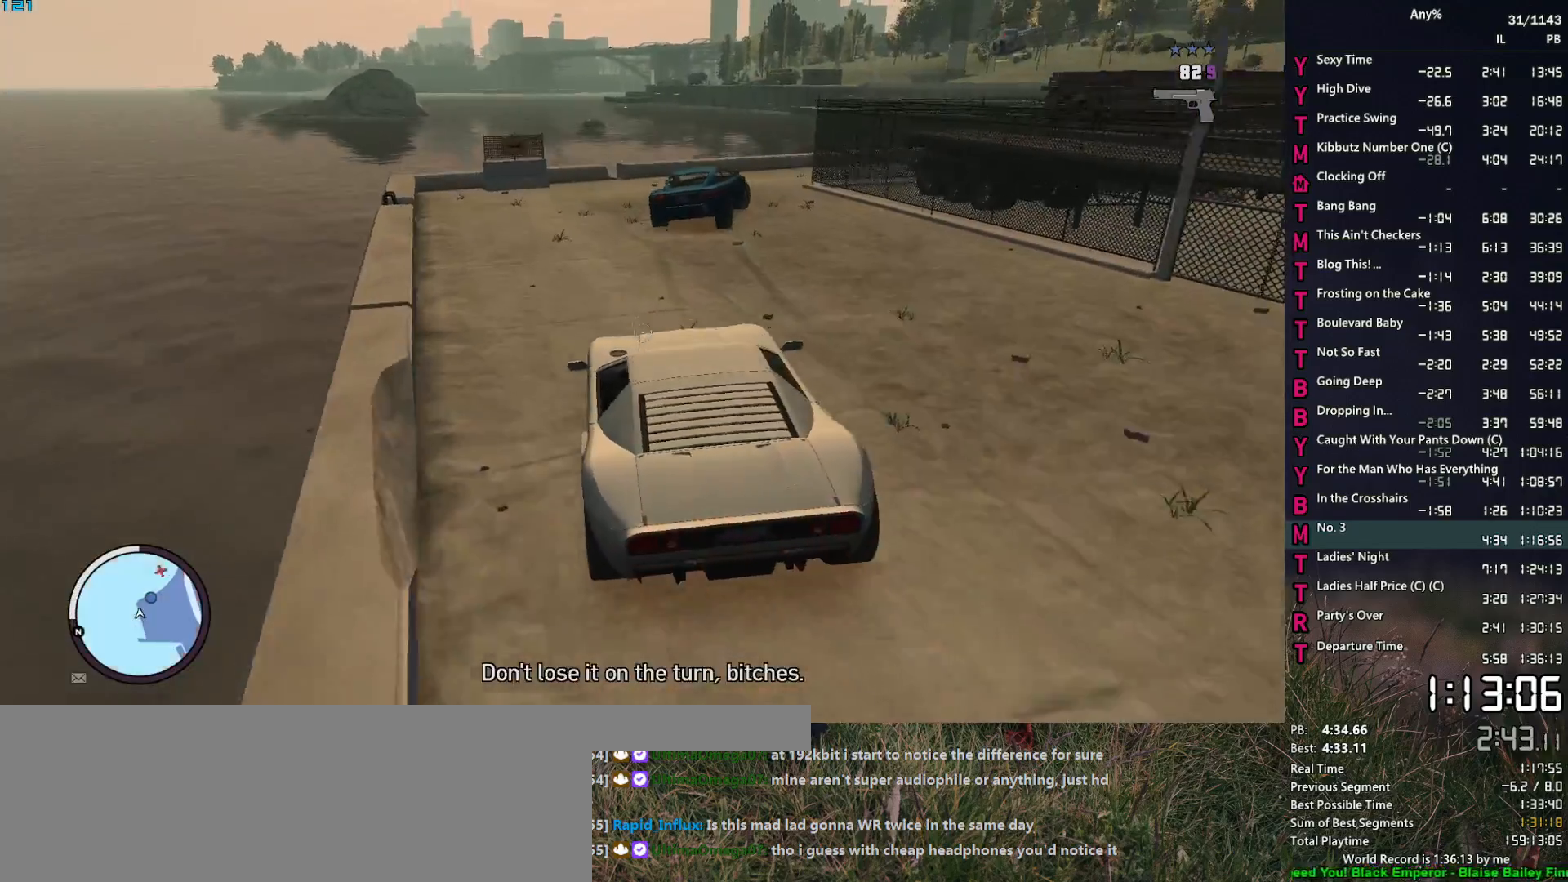
{"keys": ["d"], "mouse": ["right"], "events": [[33, "d", "down"], [450, "w", "down"], [500, "w", "up"]]}
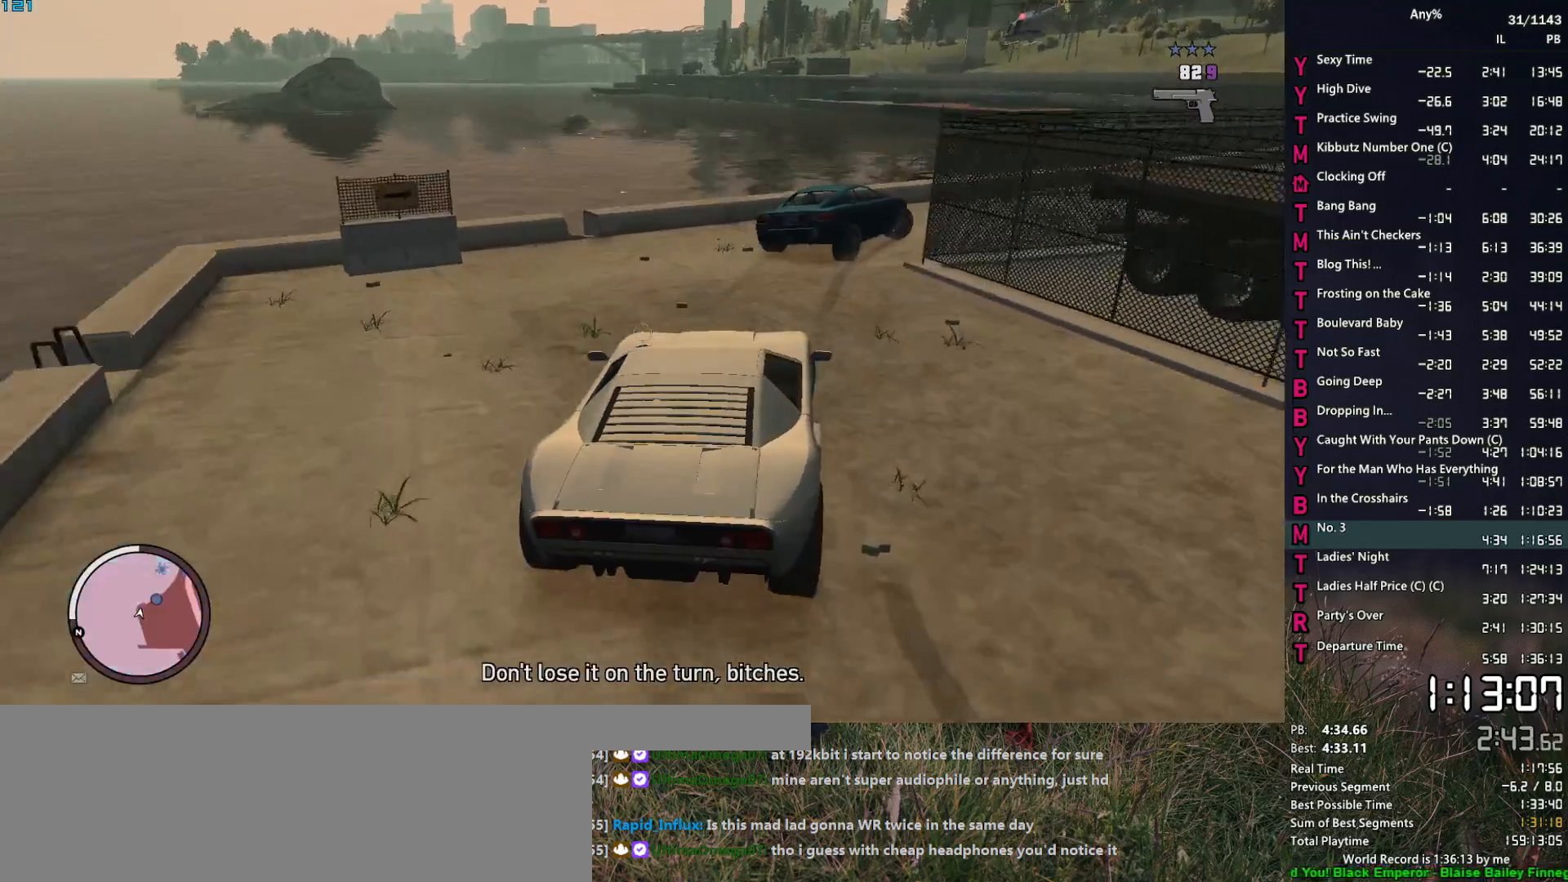
{"keys": ["d"], "mouse": ["right"], "events": [[333, "w", "down"], [417, "w", "up"]]}
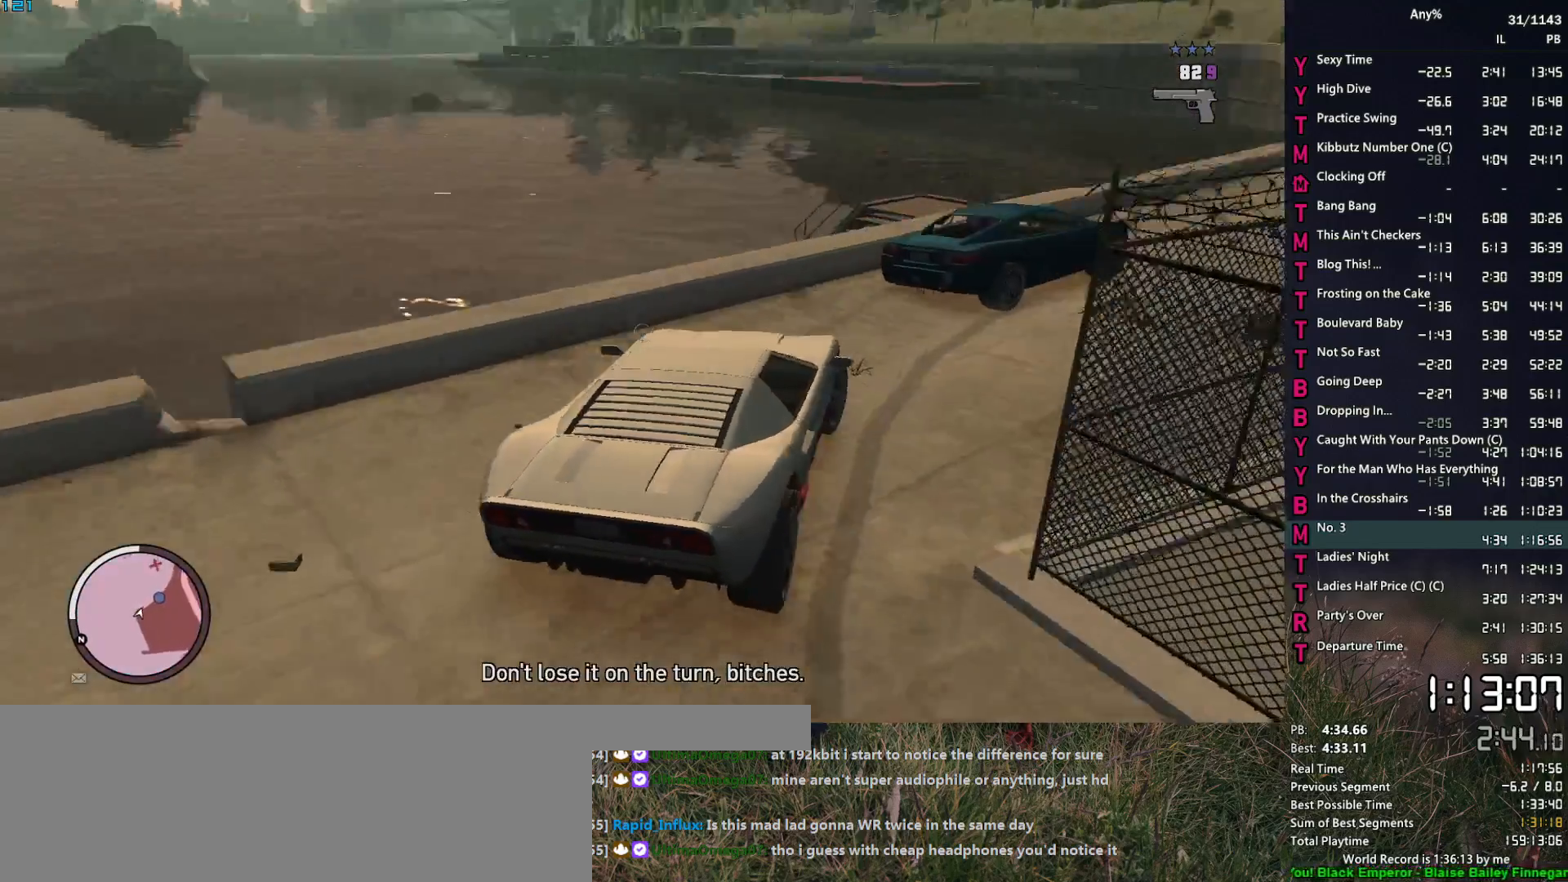
{"keys": ["w"], "mouse": ["right"], "events": [[17, "w", "down"], [250, "d", "up"]]}
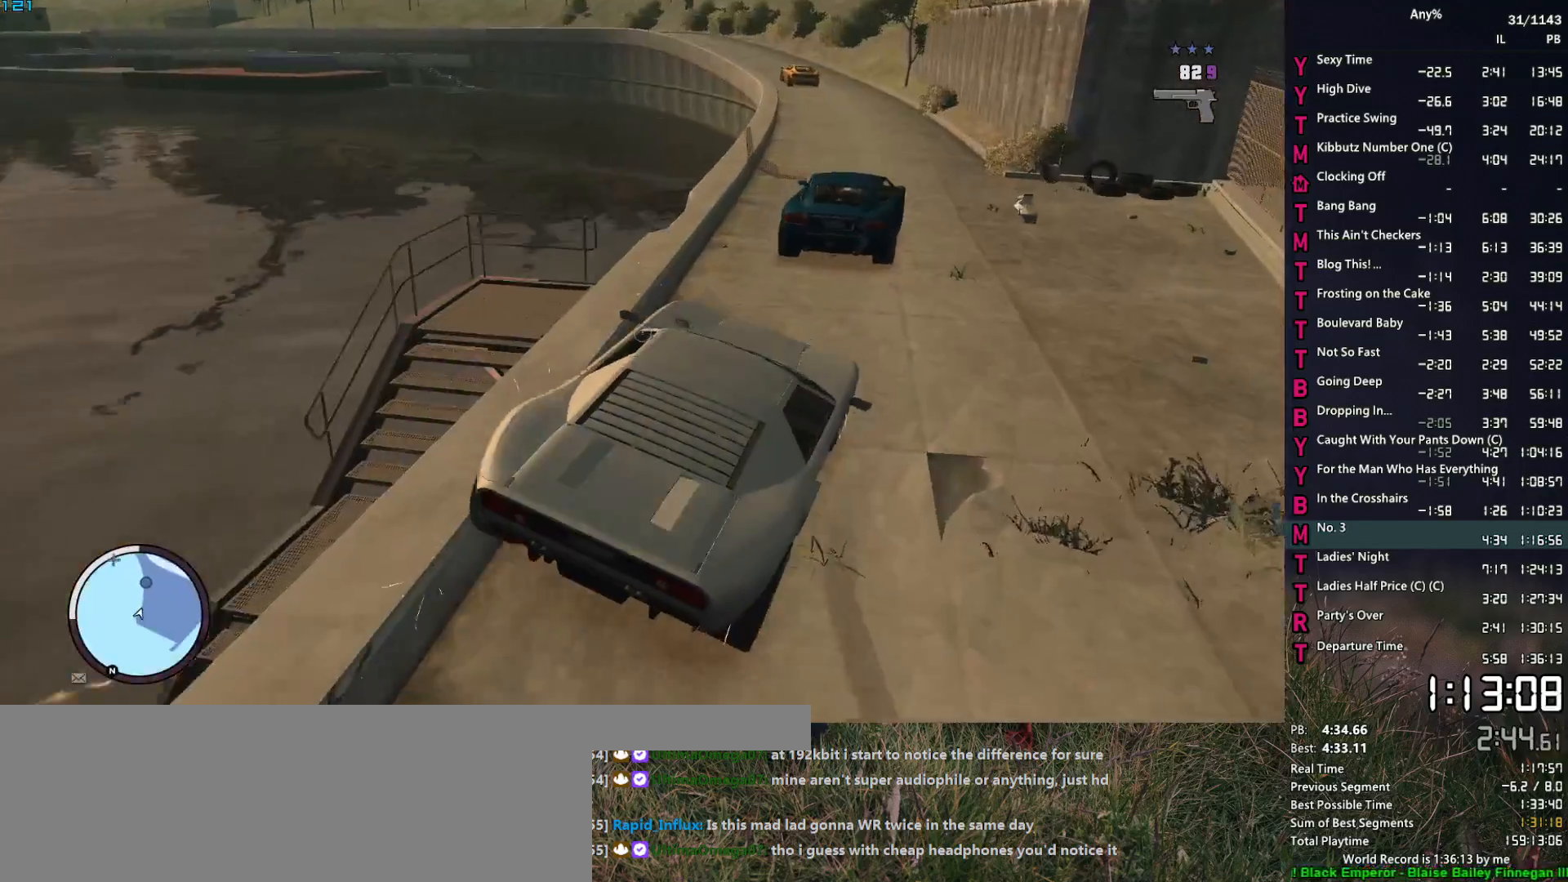
{"keys": ["w"], "mouse": ["right"], "events": [[117, "a", "down"], [267, "a", "up"]]}
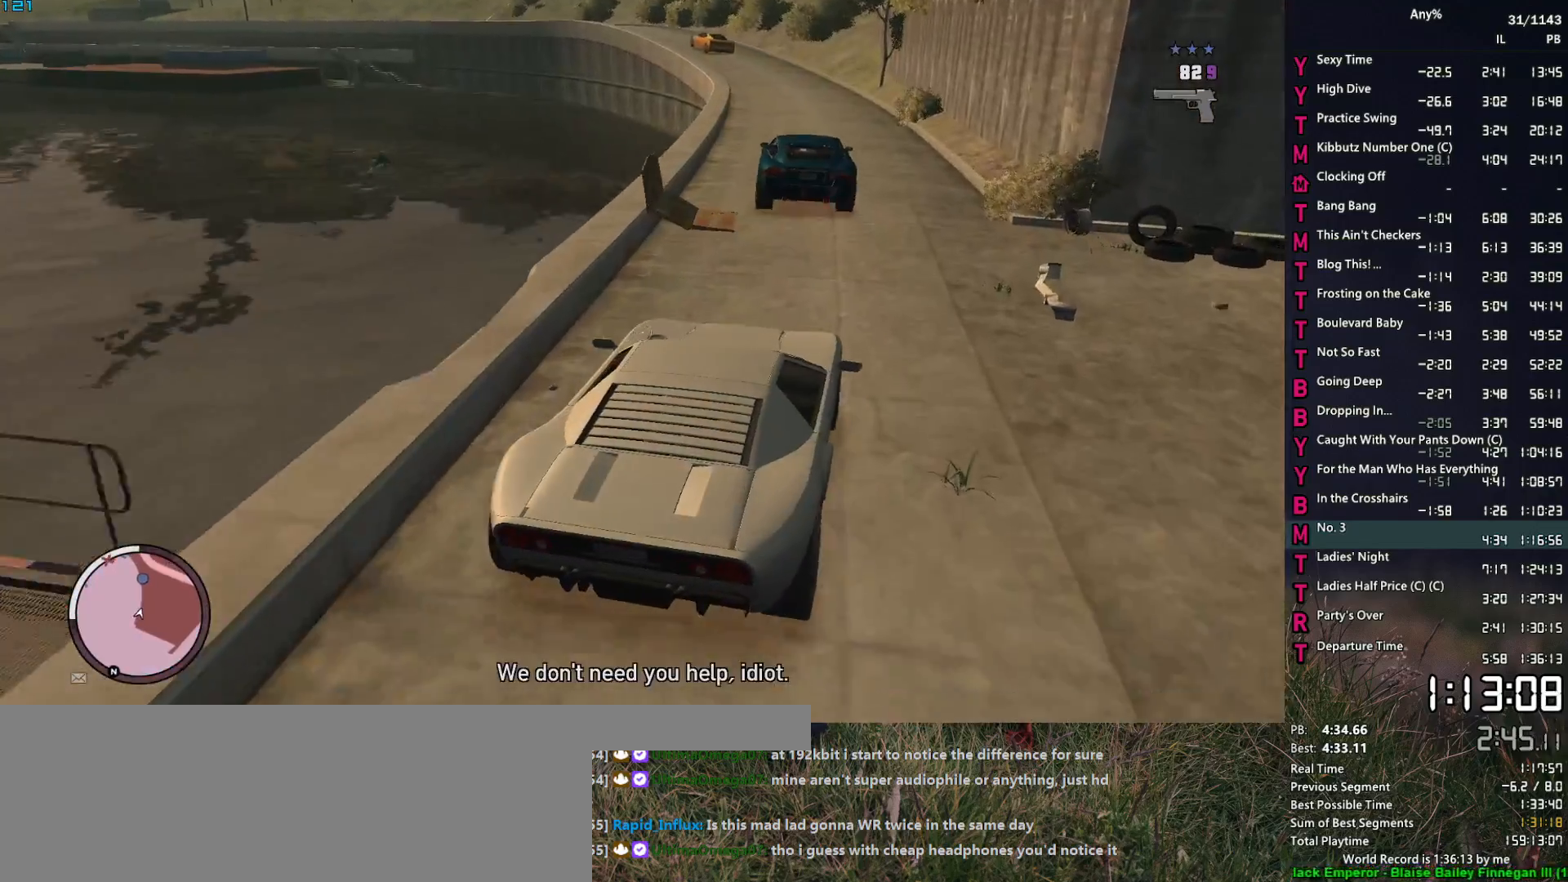
{"keys": ["a", "w"], "mouse": ["right"], "events": [[467, "a", "down"]]}
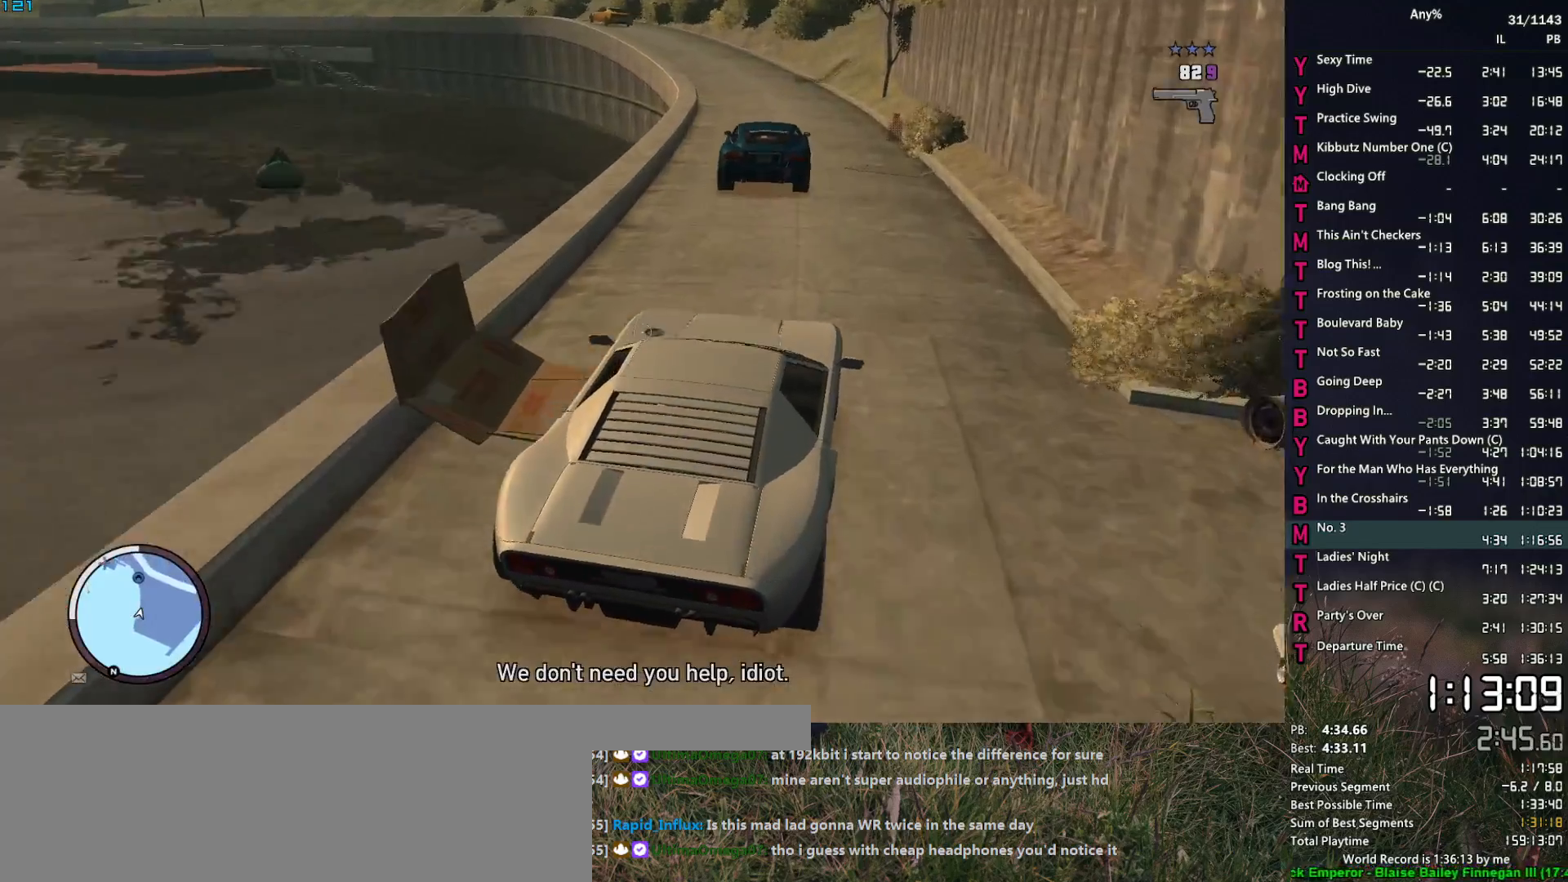
{"keys": ["a", "w"], "mouse": ["right"], "events": [[100, "a", "up"], [433, "a", "down"]]}
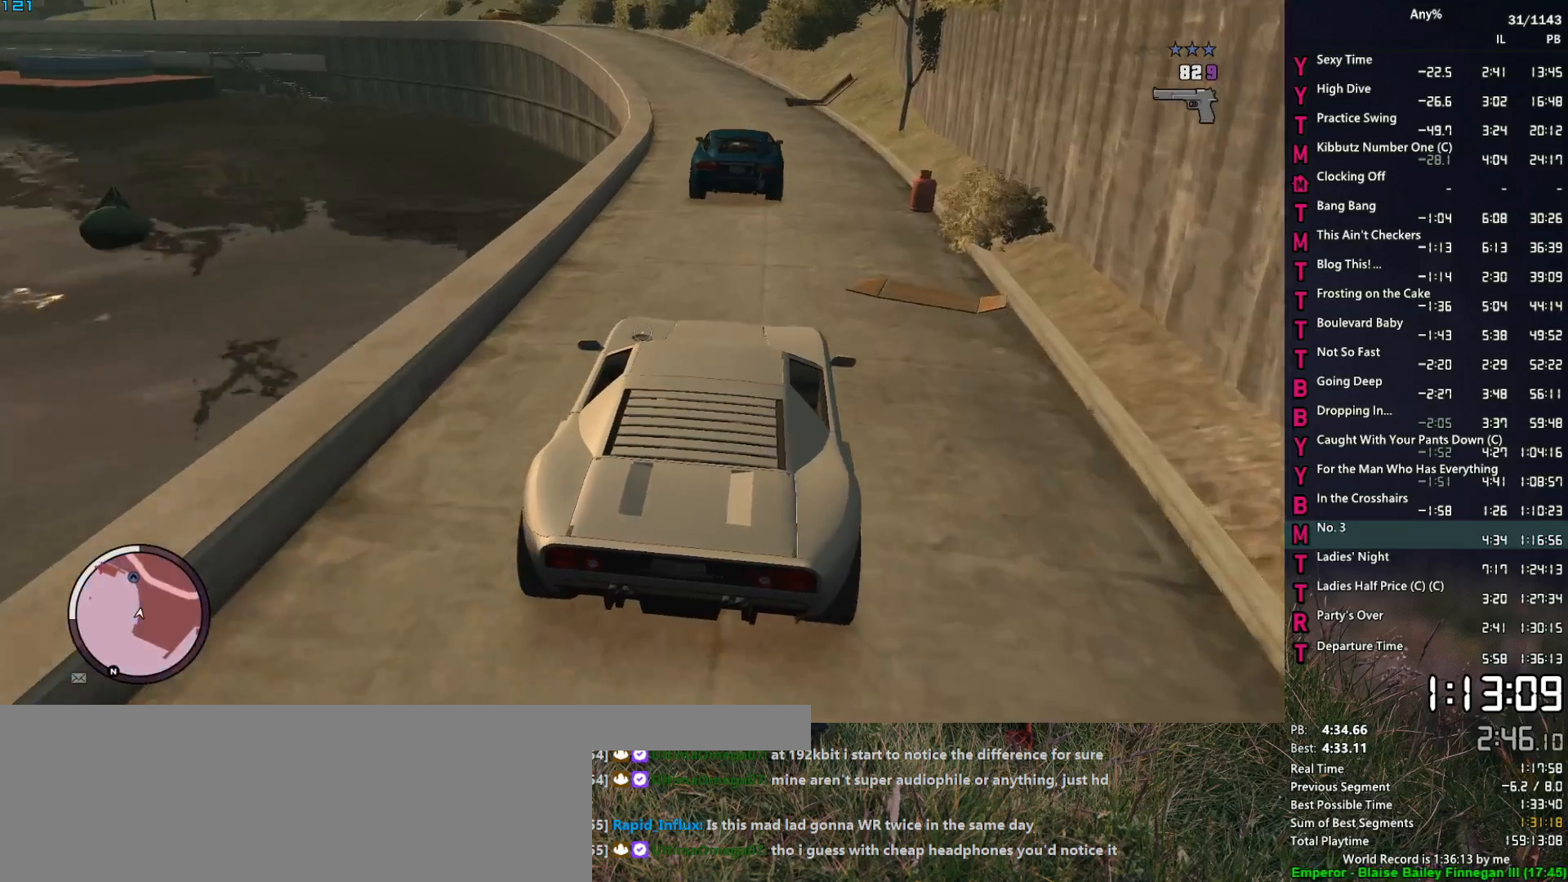
{"keys": ["w"], "mouse": ["right"], "events": [[33, "a", "up"]]}
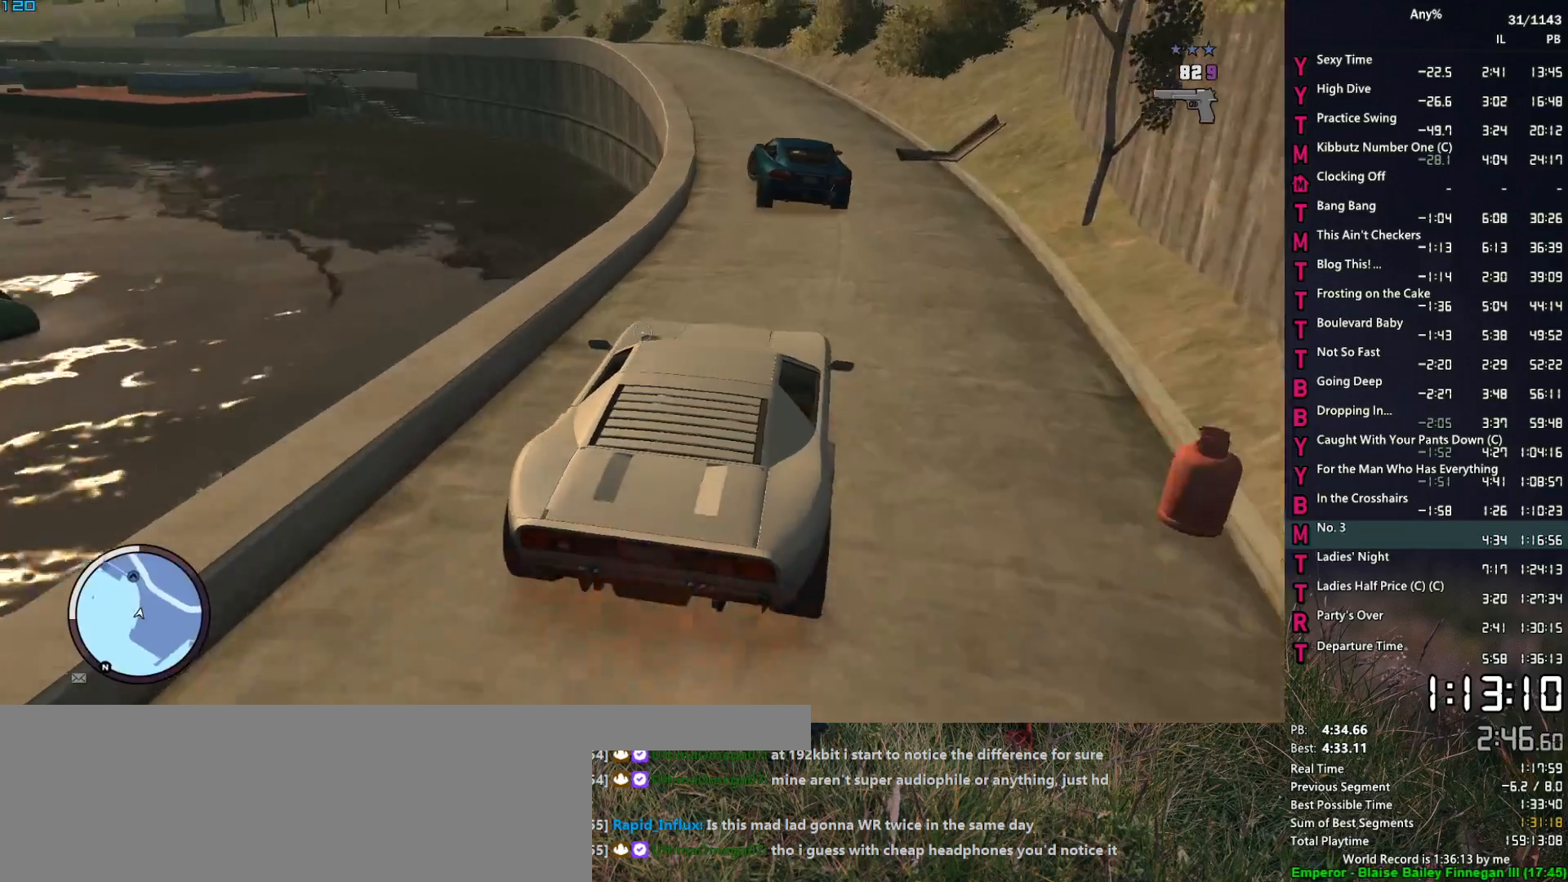
{"keys": ["w"], "mouse": ["right"], "events": [[333, "a", "down"], [417, "a", "up"]]}
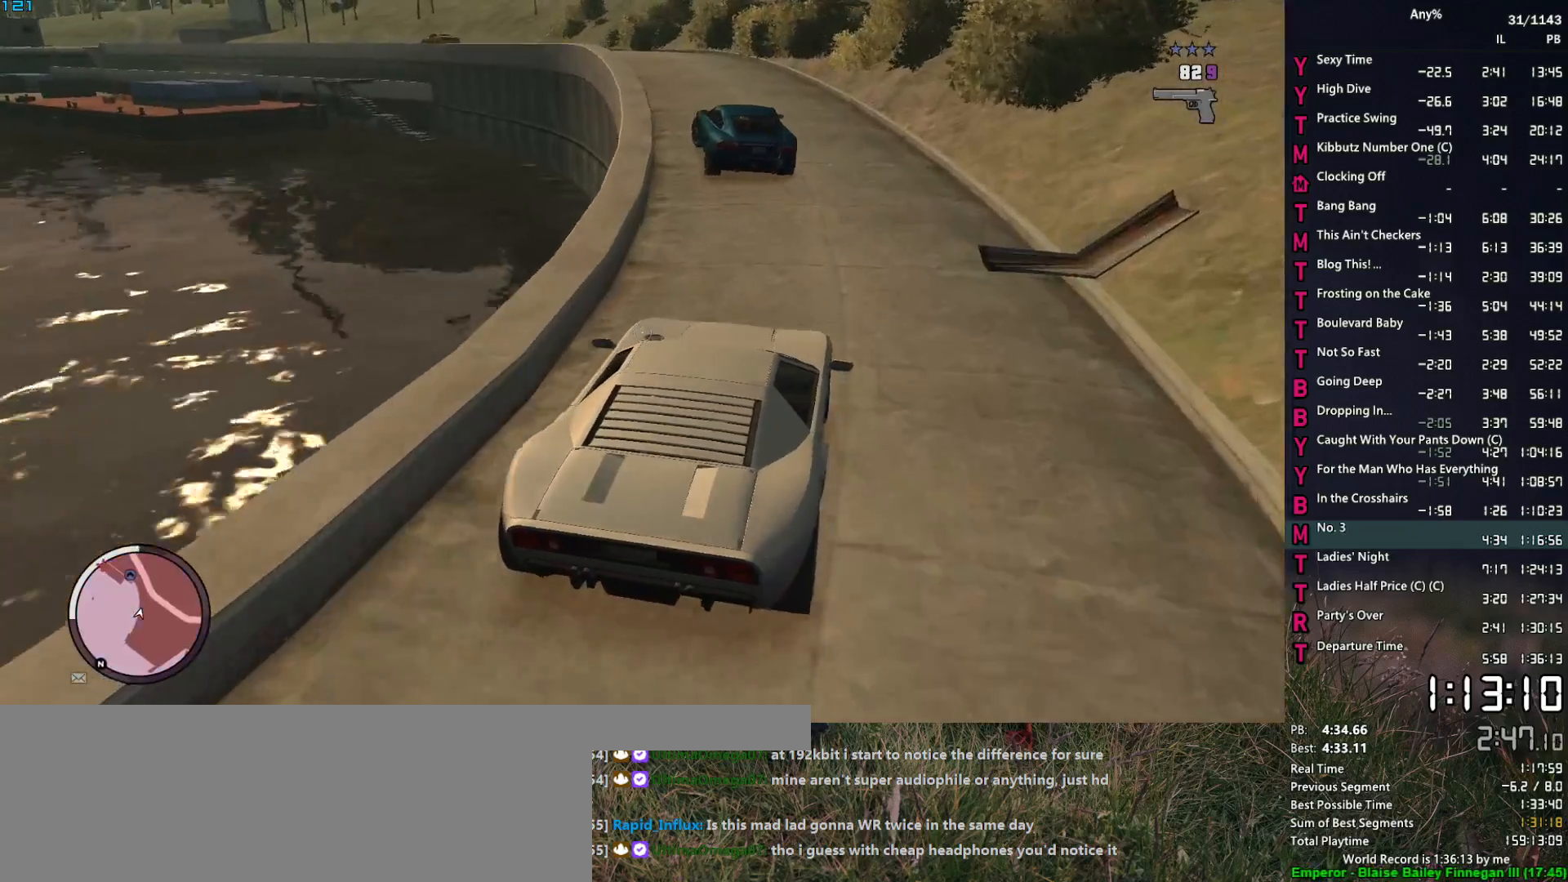
{"keys": ["a", "w"], "mouse": ["right"], "events": [[100, "a", "down"], [300, "a", "up"], [433, "a", "down"]]}
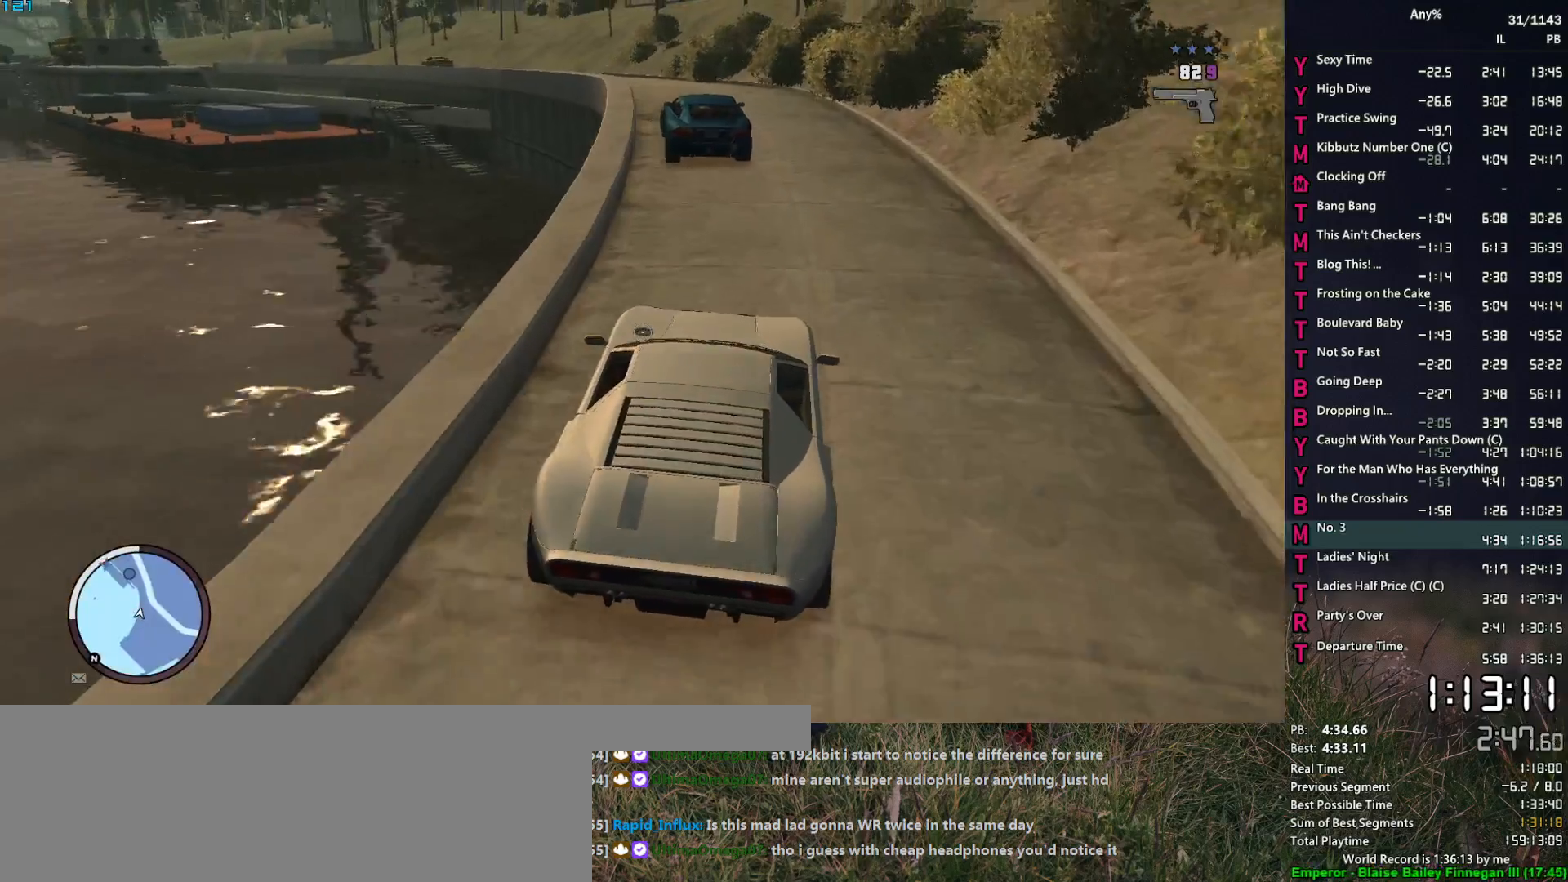
{"keys": ["w"], "mouse": ["right"], "events": [[67, "a", "up"], [350, "a", "down"], [500, "a", "up"]]}
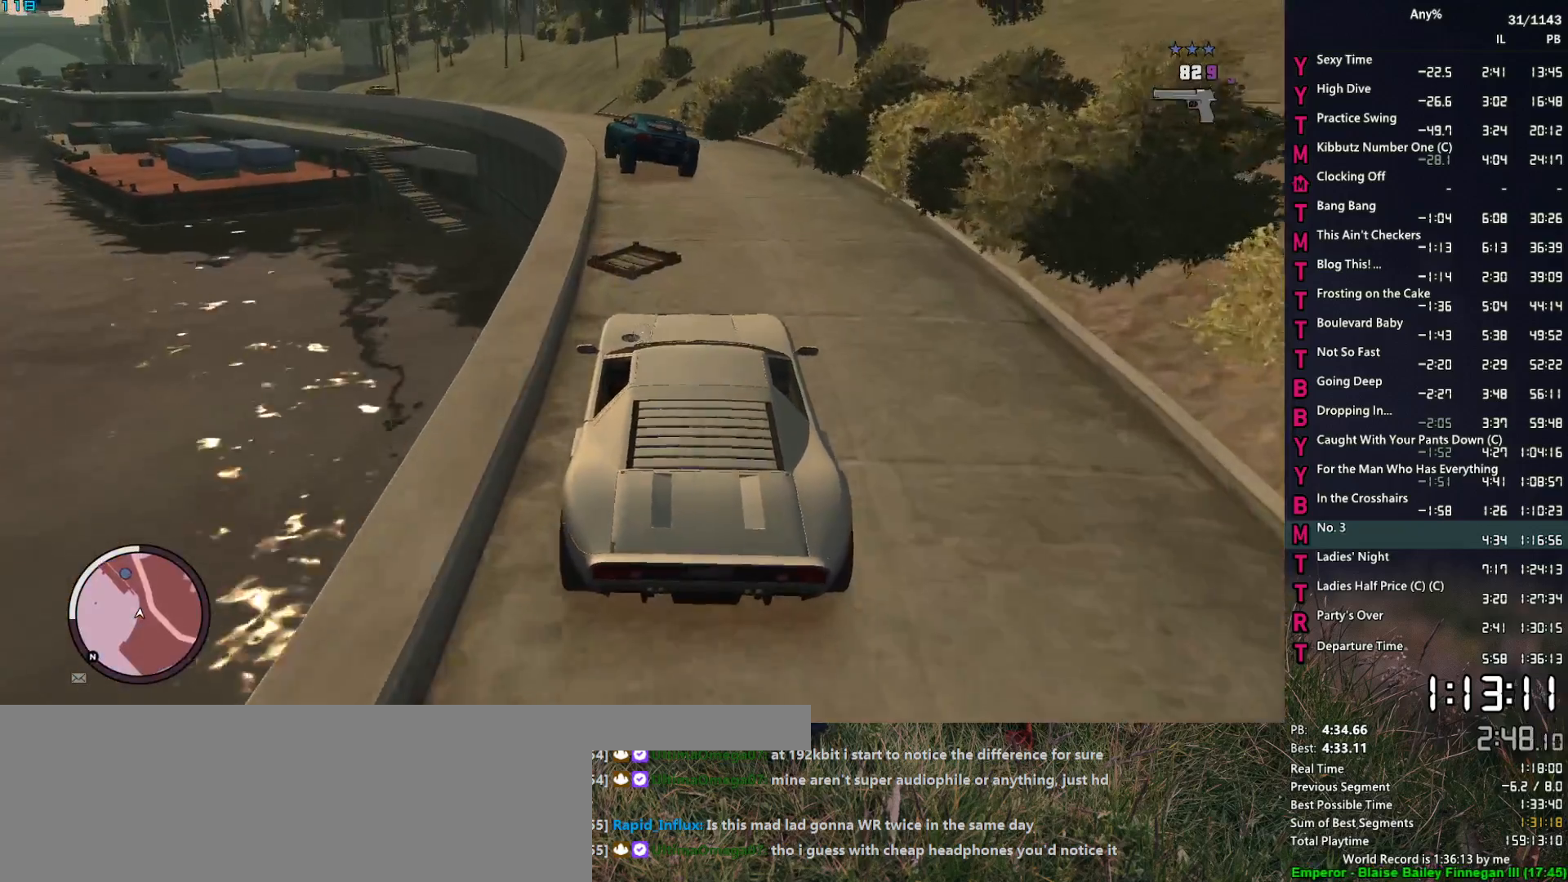
{"keys": ["a", "w"], "mouse": ["right"], "events": [[83, "a", "down"], [233, "a", "up"], [467, "a", "down"]]}
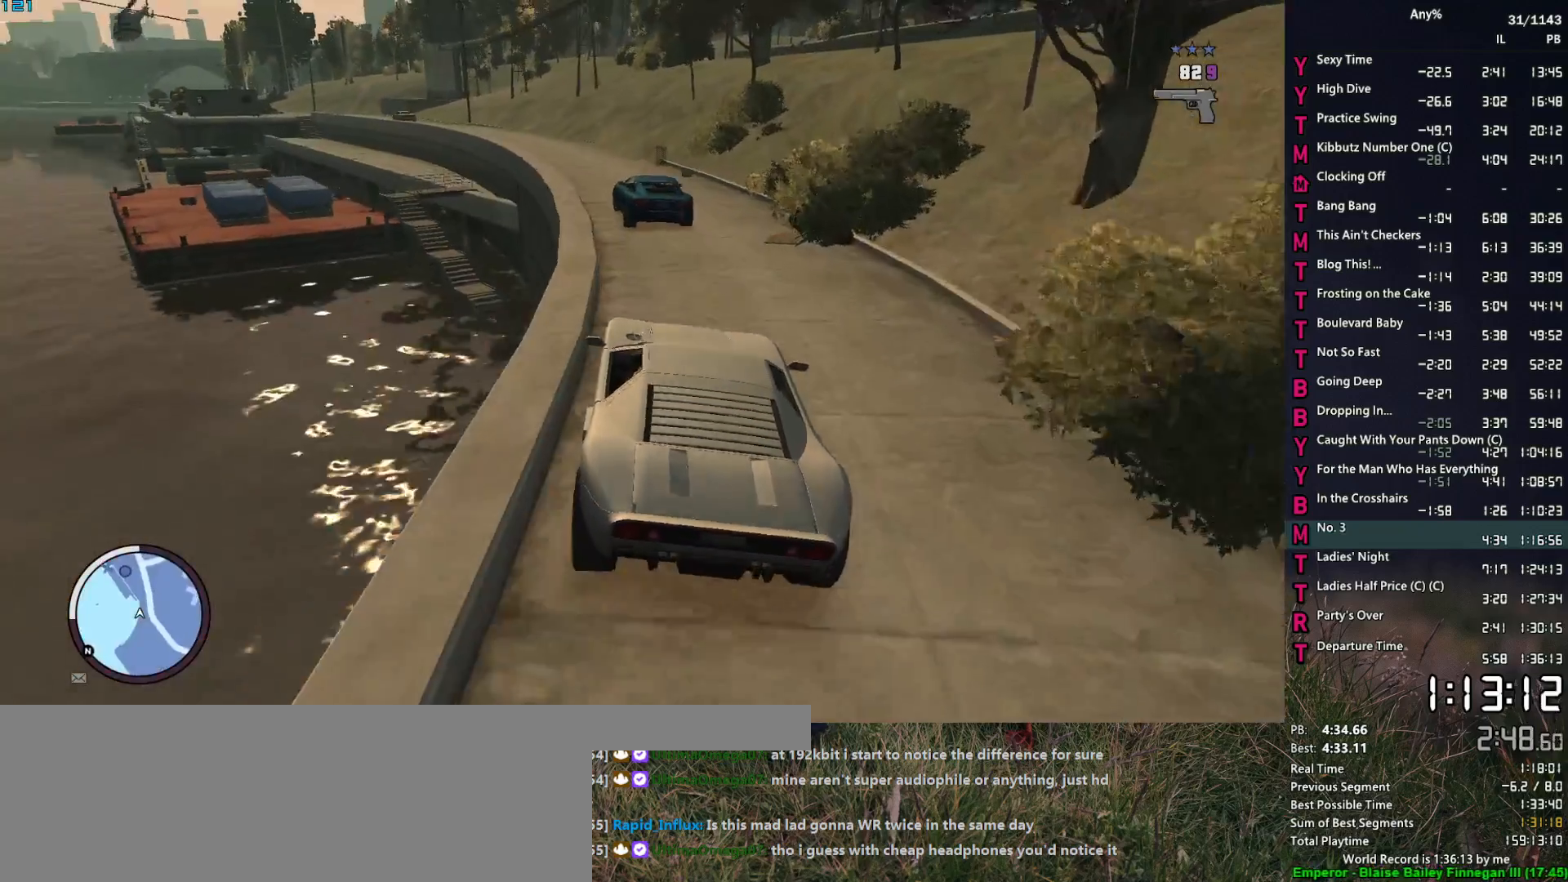
{"keys": ["d", "w"], "mouse": ["right"], "events": [[67, "a", "up"], [383, "a", "down"], [433, "a", "up"], [483, "d", "down"]]}
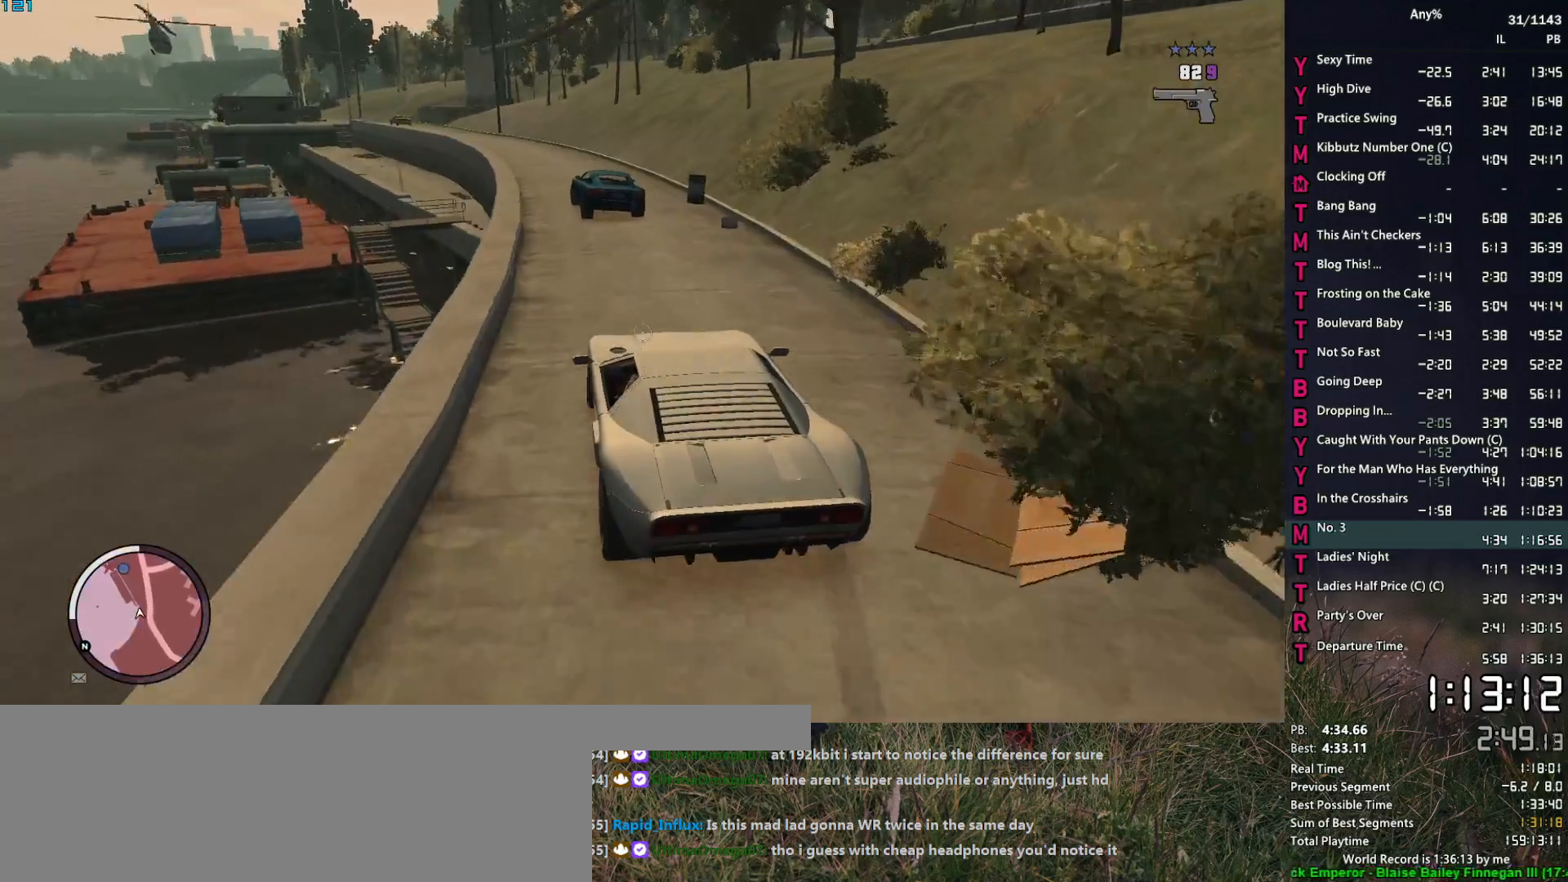
{"keys": ["a", "w"], "mouse": ["right"], "events": [[67, "a", "down"], [67, "d", "up"], [267, "a", "up"], [350, "a", "down"]]}
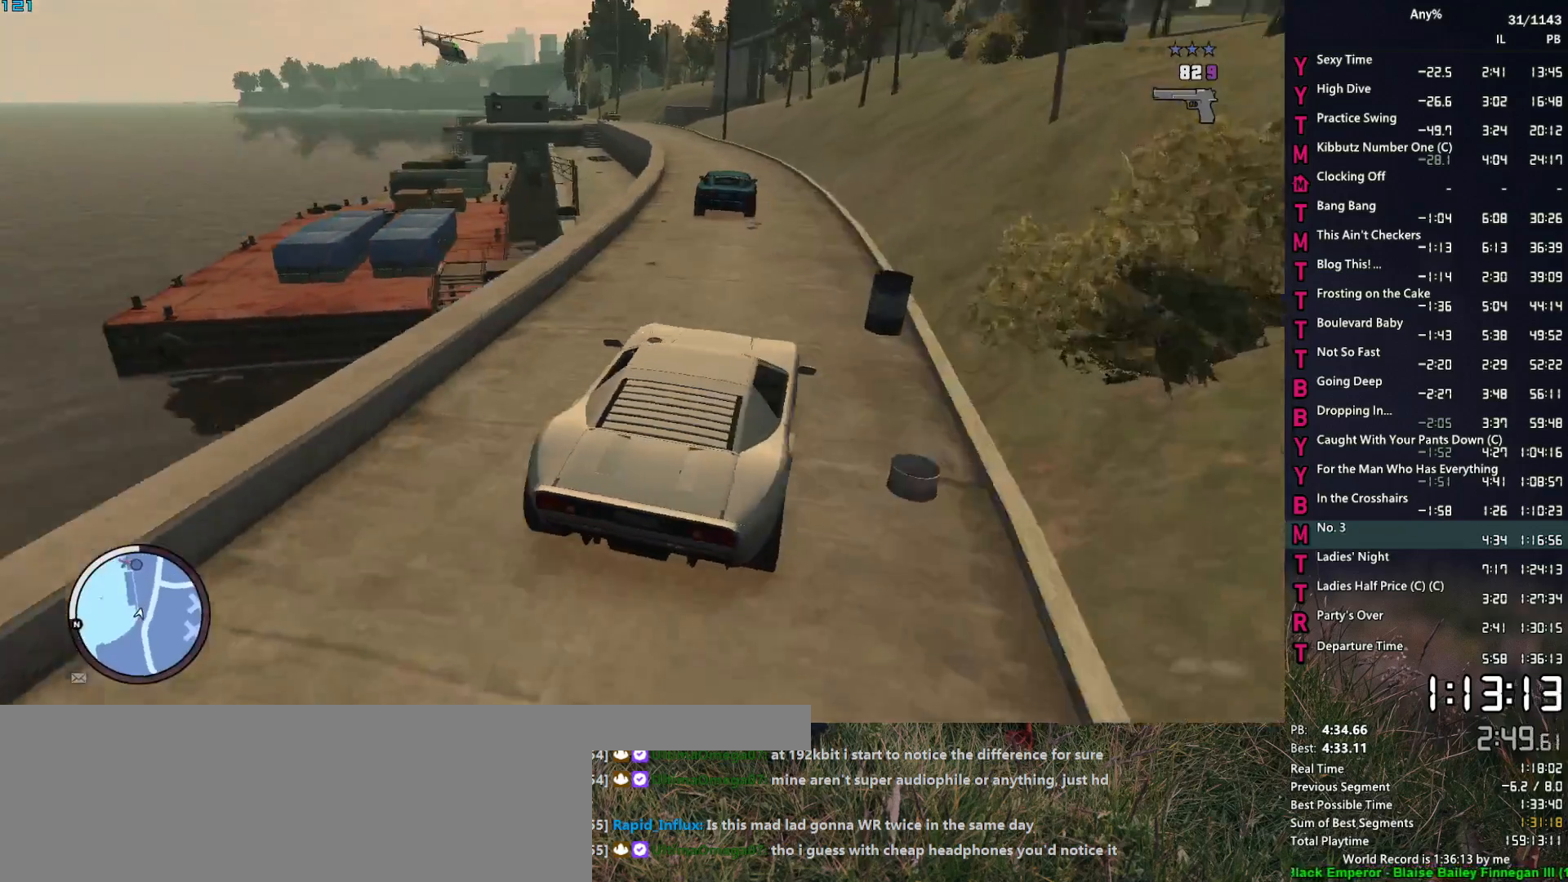
{"keys": ["w"], "mouse": ["right"], "events": [[83, "a", "up"]]}
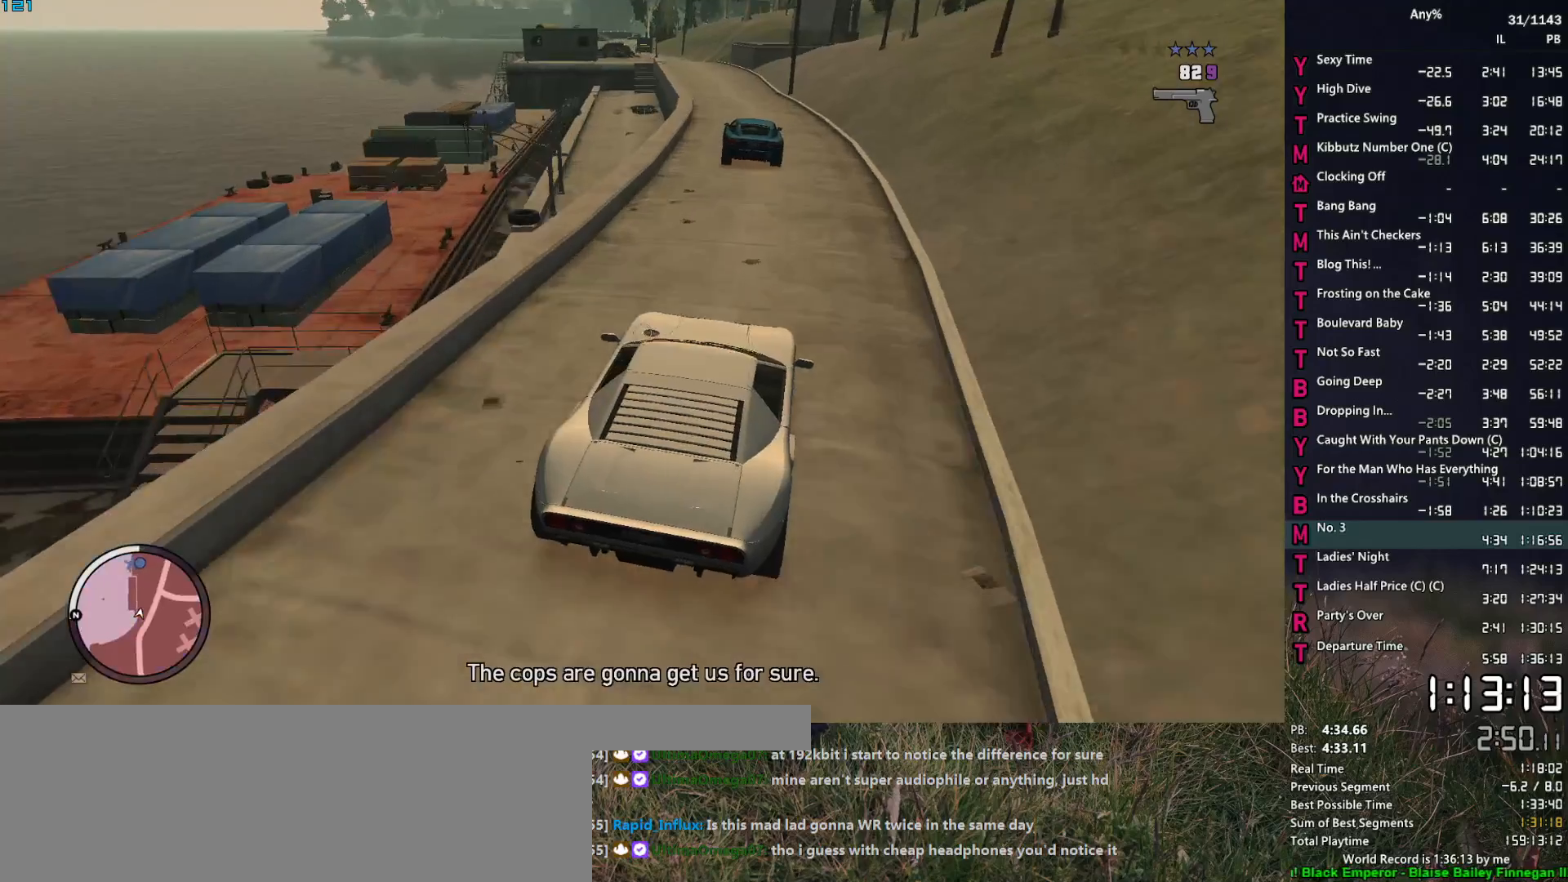
{"keys": ["w"], "mouse": ["right"], "events": [[300, "a", "down"], [433, "a", "up"]]}
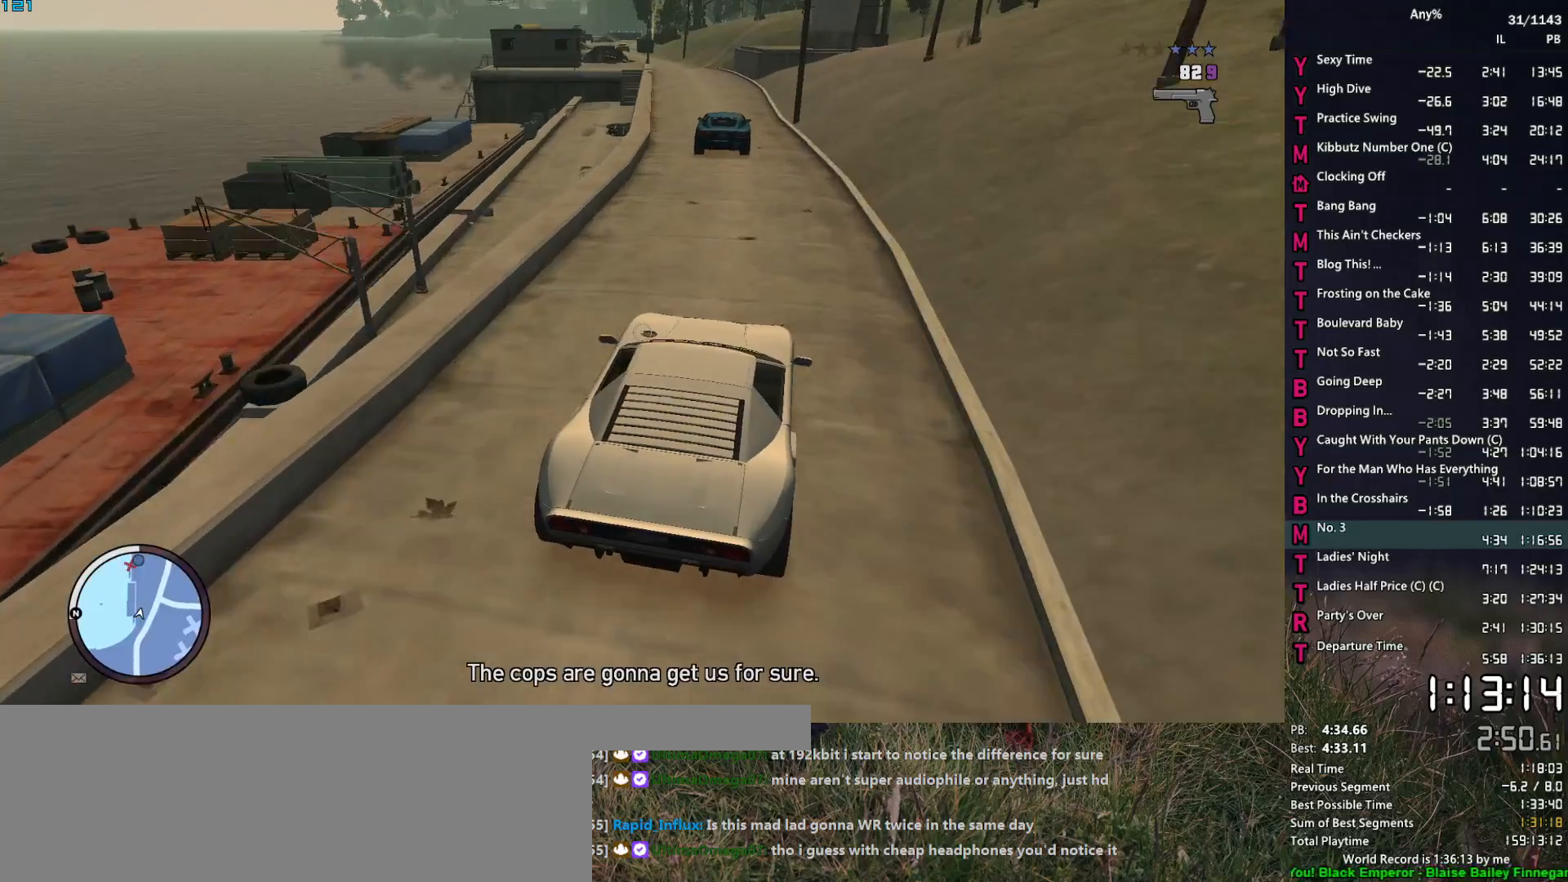
{"keys": ["w"], "mouse": ["right"], "events": [[67, "a", "down"], [217, "a", "up"], [400, "a", "down"], [500, "a", "up"]]}
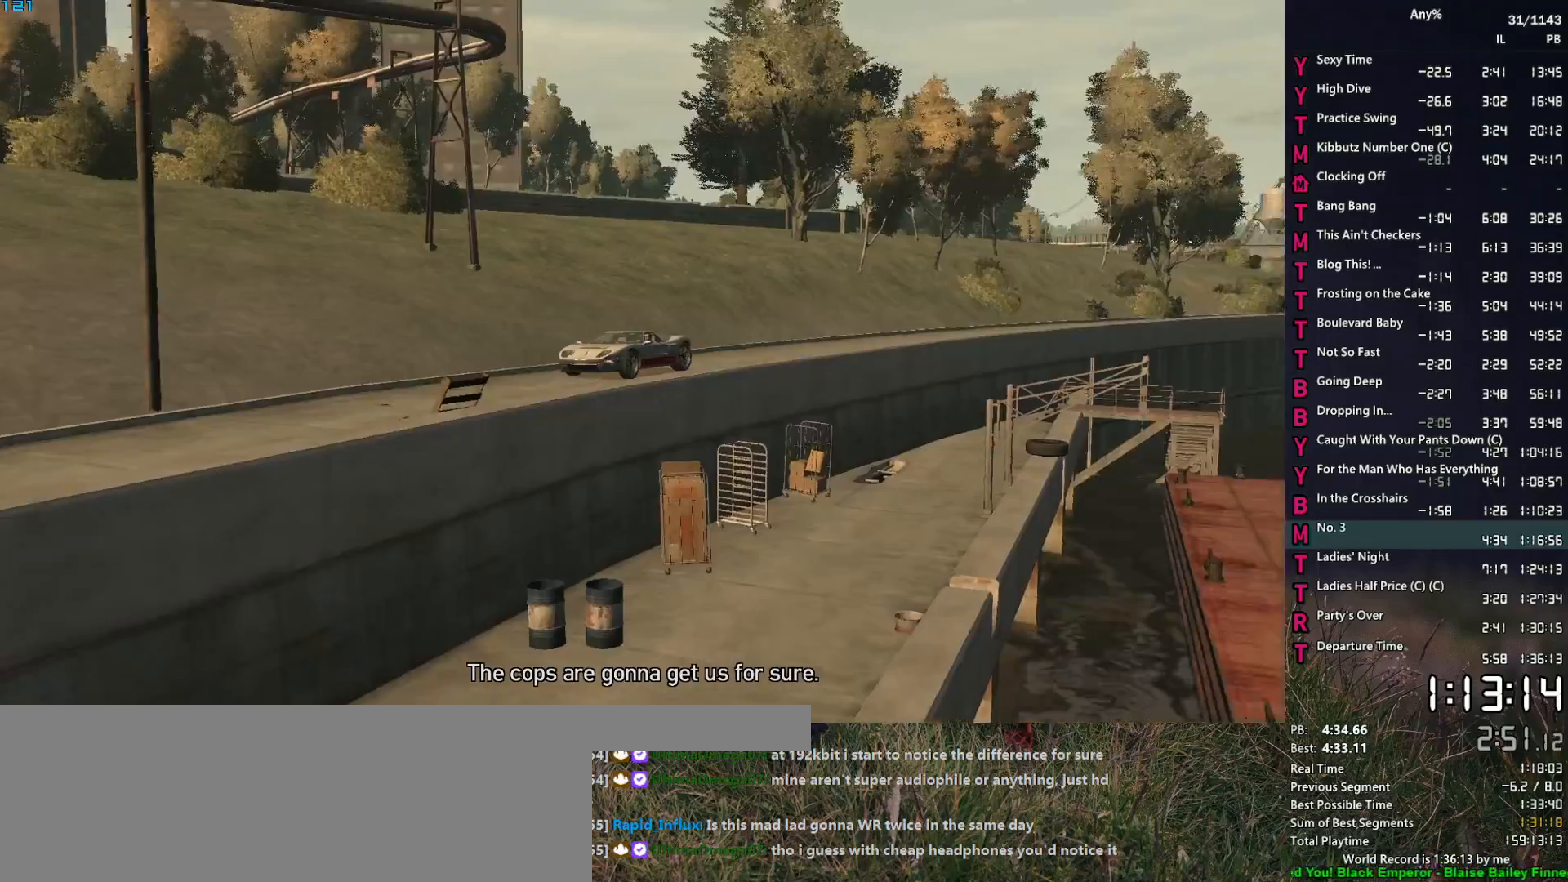
{"keys": ["w"], "mouse": ["right"], "events": []}
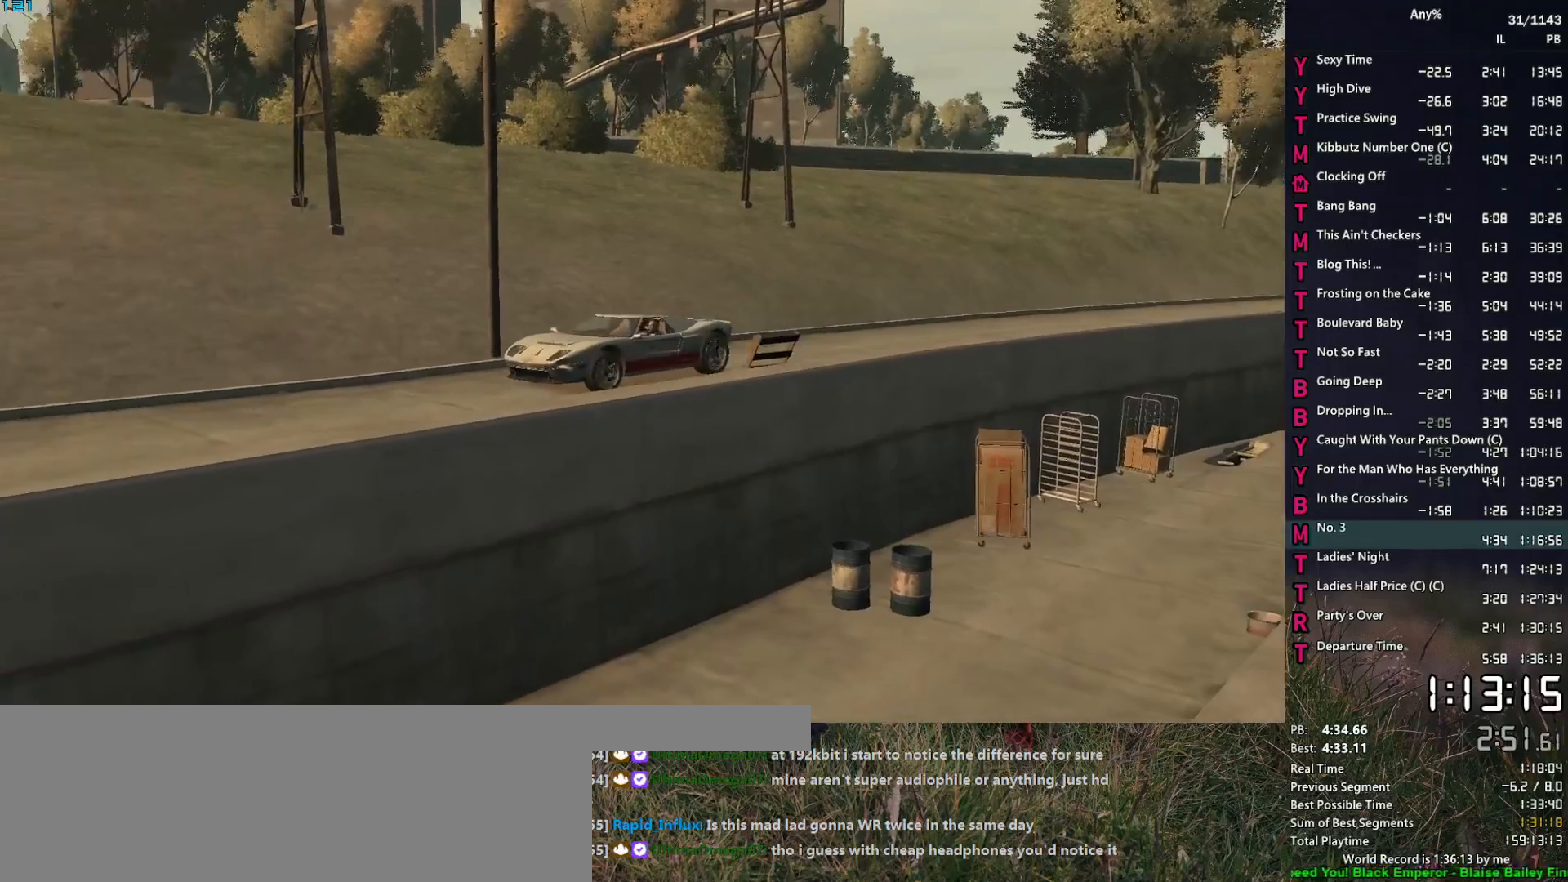
{"keys": ["d", "w"], "mouse": ["right"], "events": [[150, "a", "down"], [200, "a", "up"], [433, "d", "down"]]}
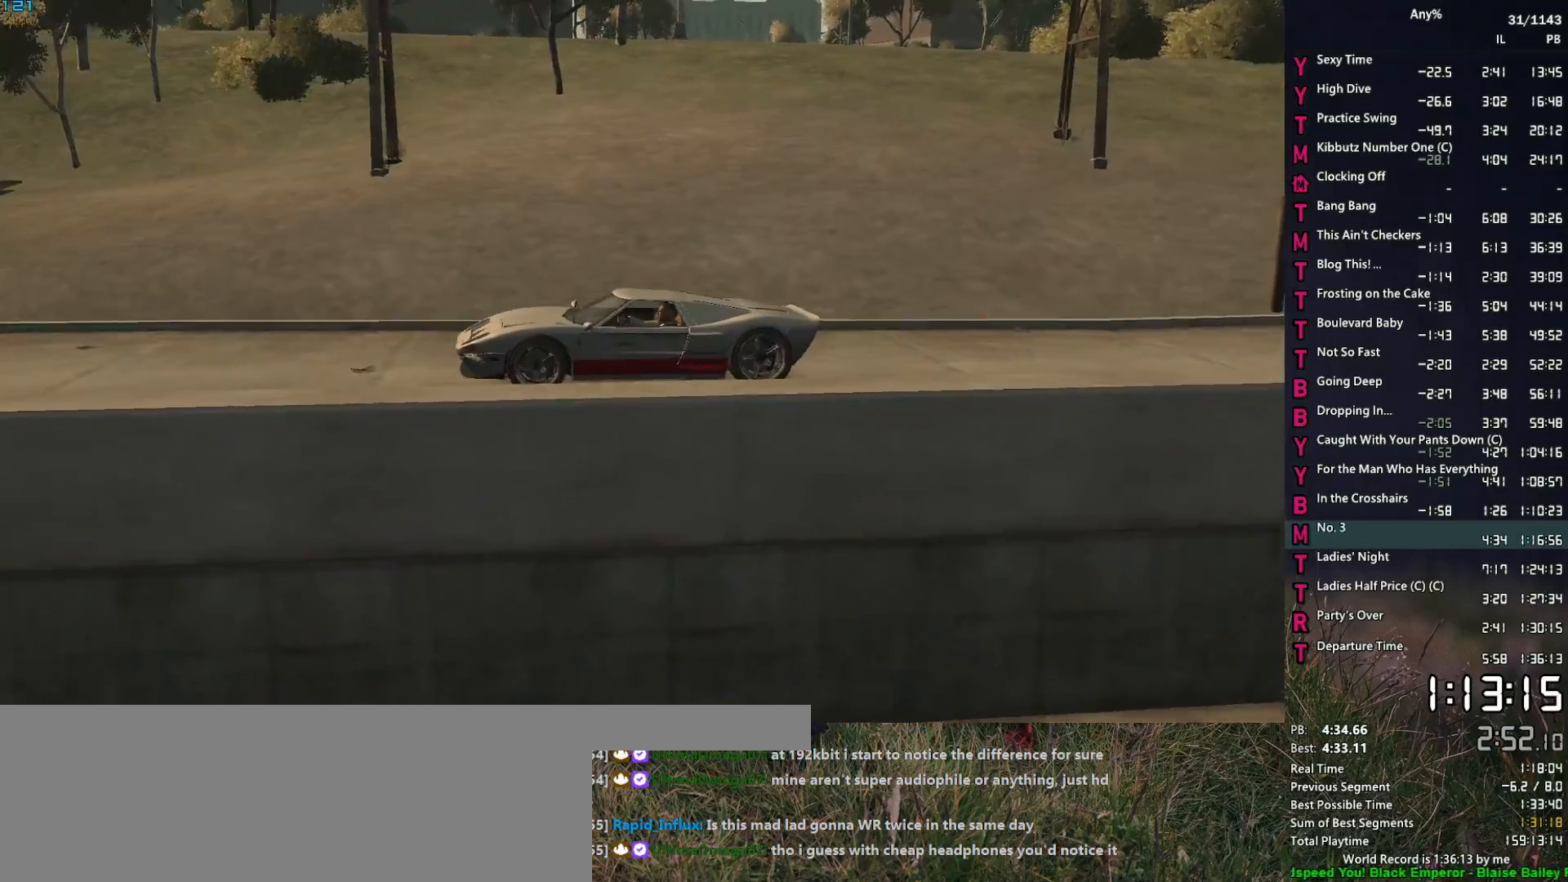
{"keys": ["a", "w"], "mouse": ["right"], "events": [[33, "d", "up"], [450, "a", "down"]]}
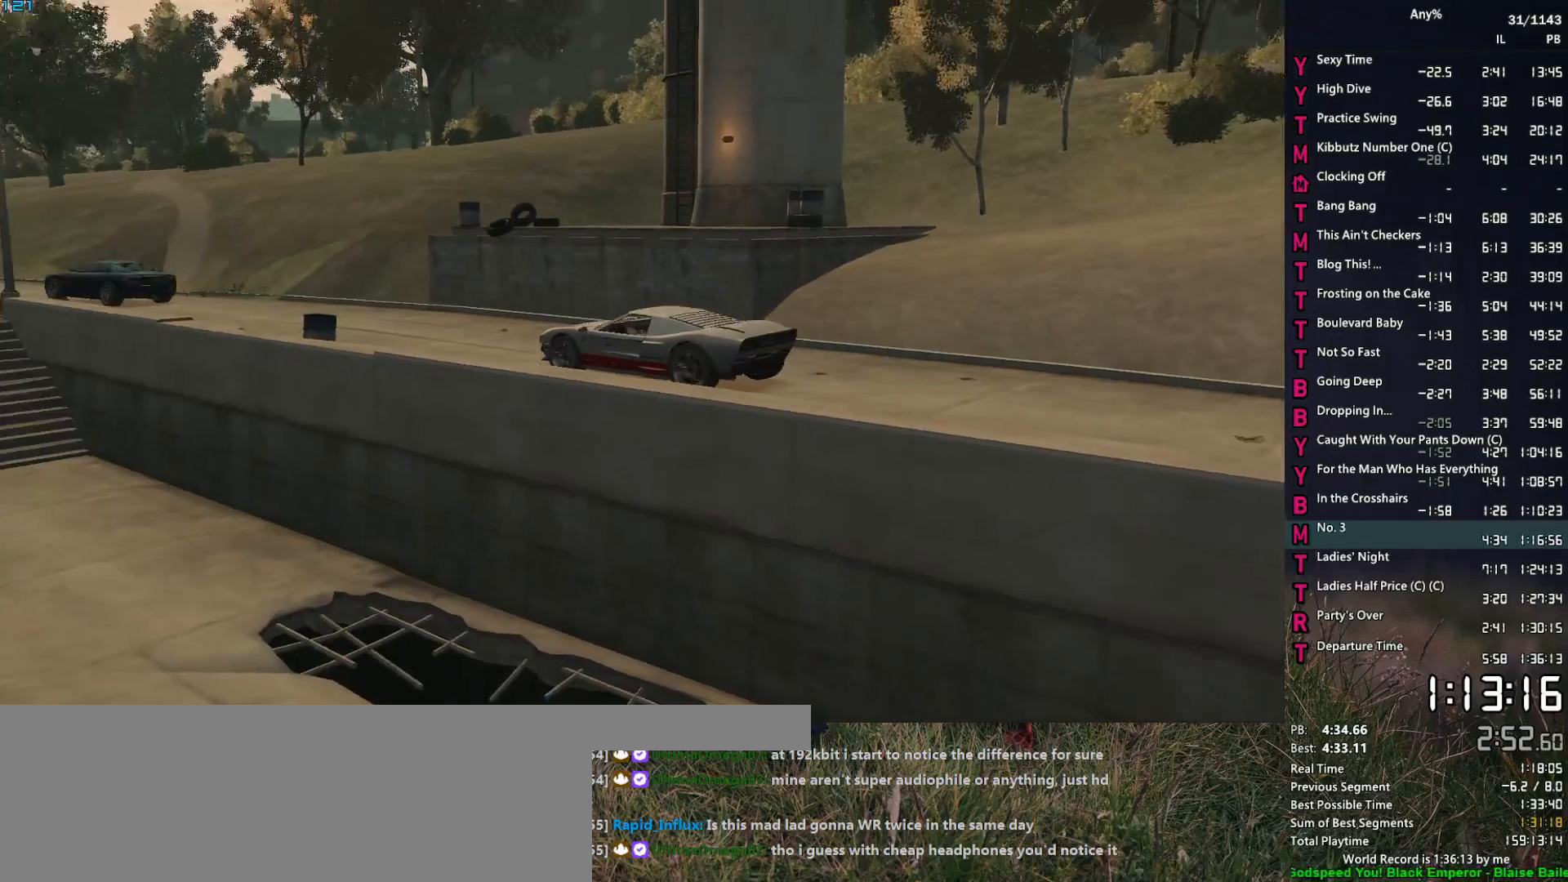
{"keys": ["w"], "mouse": ["right"], "events": [[50, "a", "up"], [183, "a", "down"], [333, "a", "up"]]}
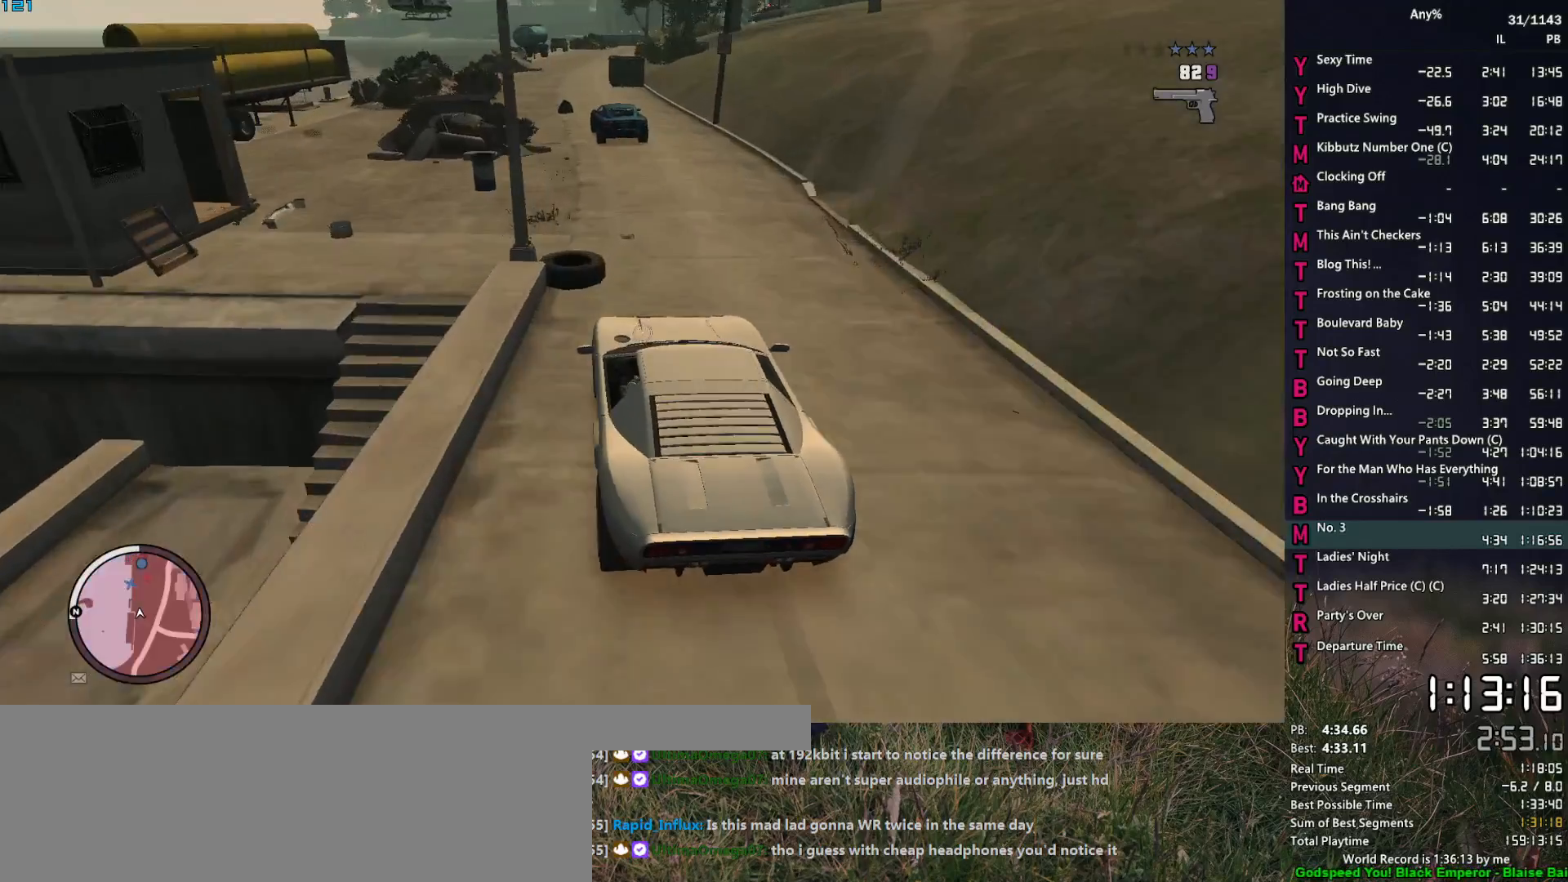
{"keys": [], "mouse": ["right"], "events": [[50, "d", "down"], [150, "a", "down"], [150, "d", "up"], [300, "w", "up"], [383, "a", "up"]]}
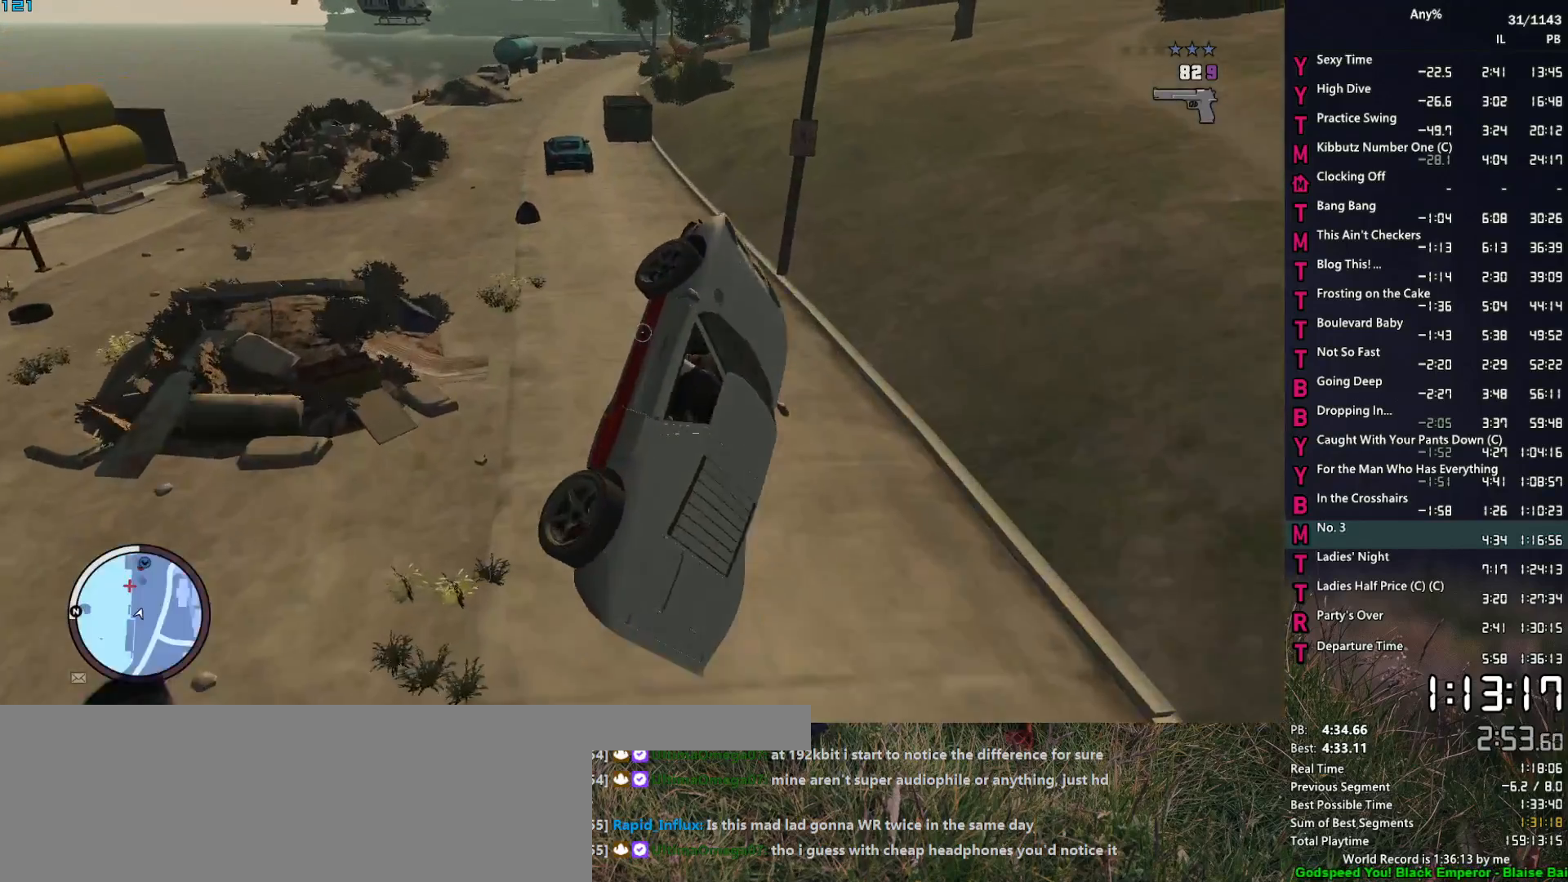
{"keys": [], "mouse": ["right"], "events": [[67, "d", "down"], [167, "d", "up"]]}
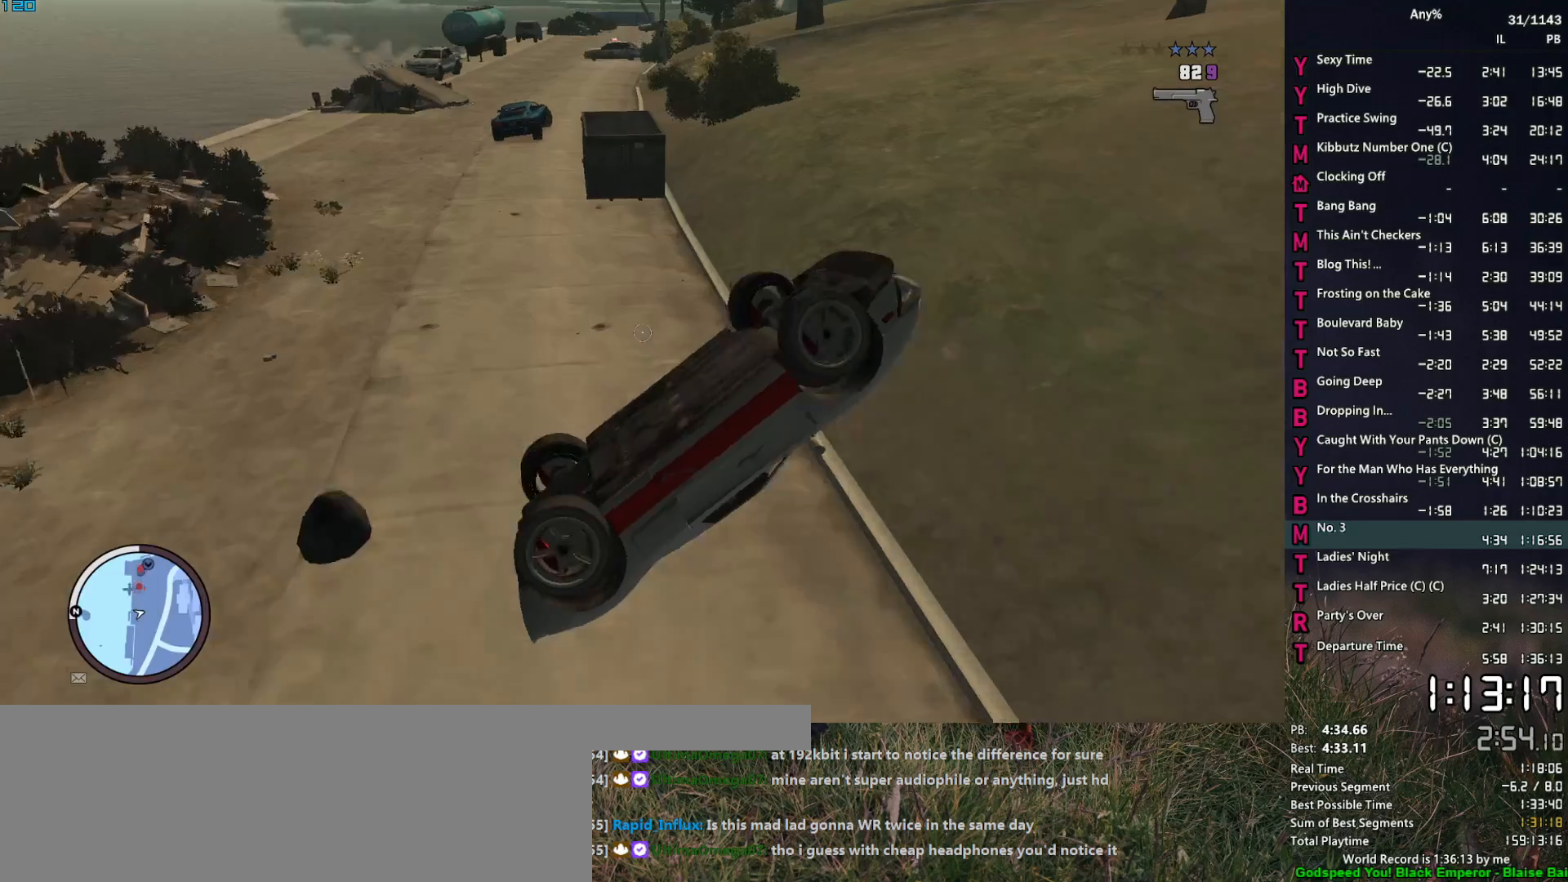
{"keys": ["d"], "mouse": [], "events": [[50, "w", "down"], [133, "a", "down"], [133, "d", "down"], [283, "a", "up"], [317, "w", "up"], [417, "mouse_right", "up"]]}
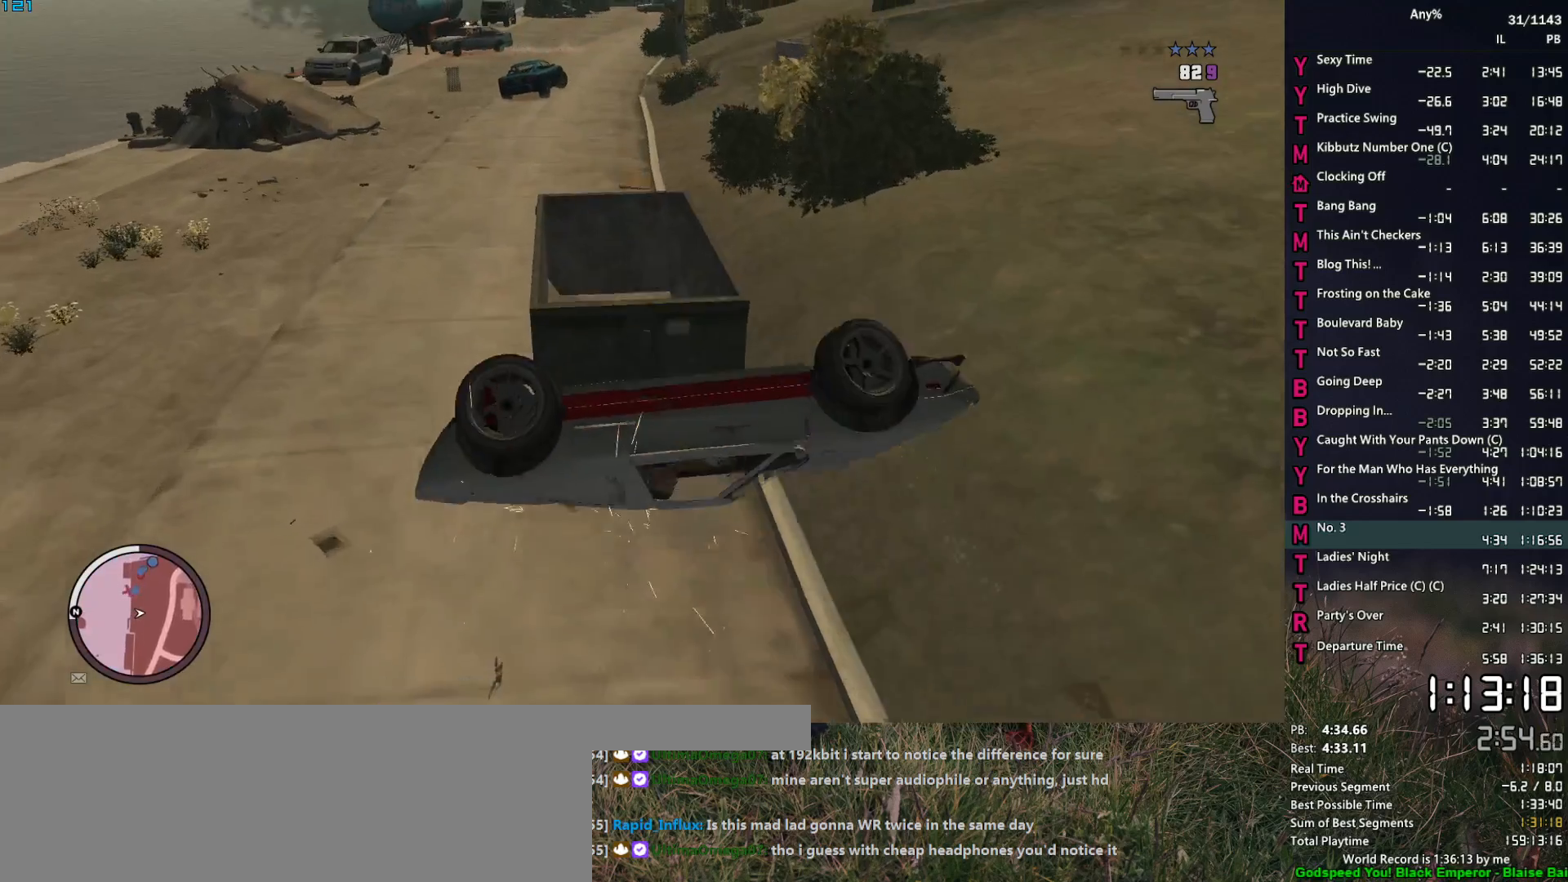
{"keys": [], "mouse": [], "events": [[50, "d", "up"], [50, "w", "down"], [250, "w", "up"]]}
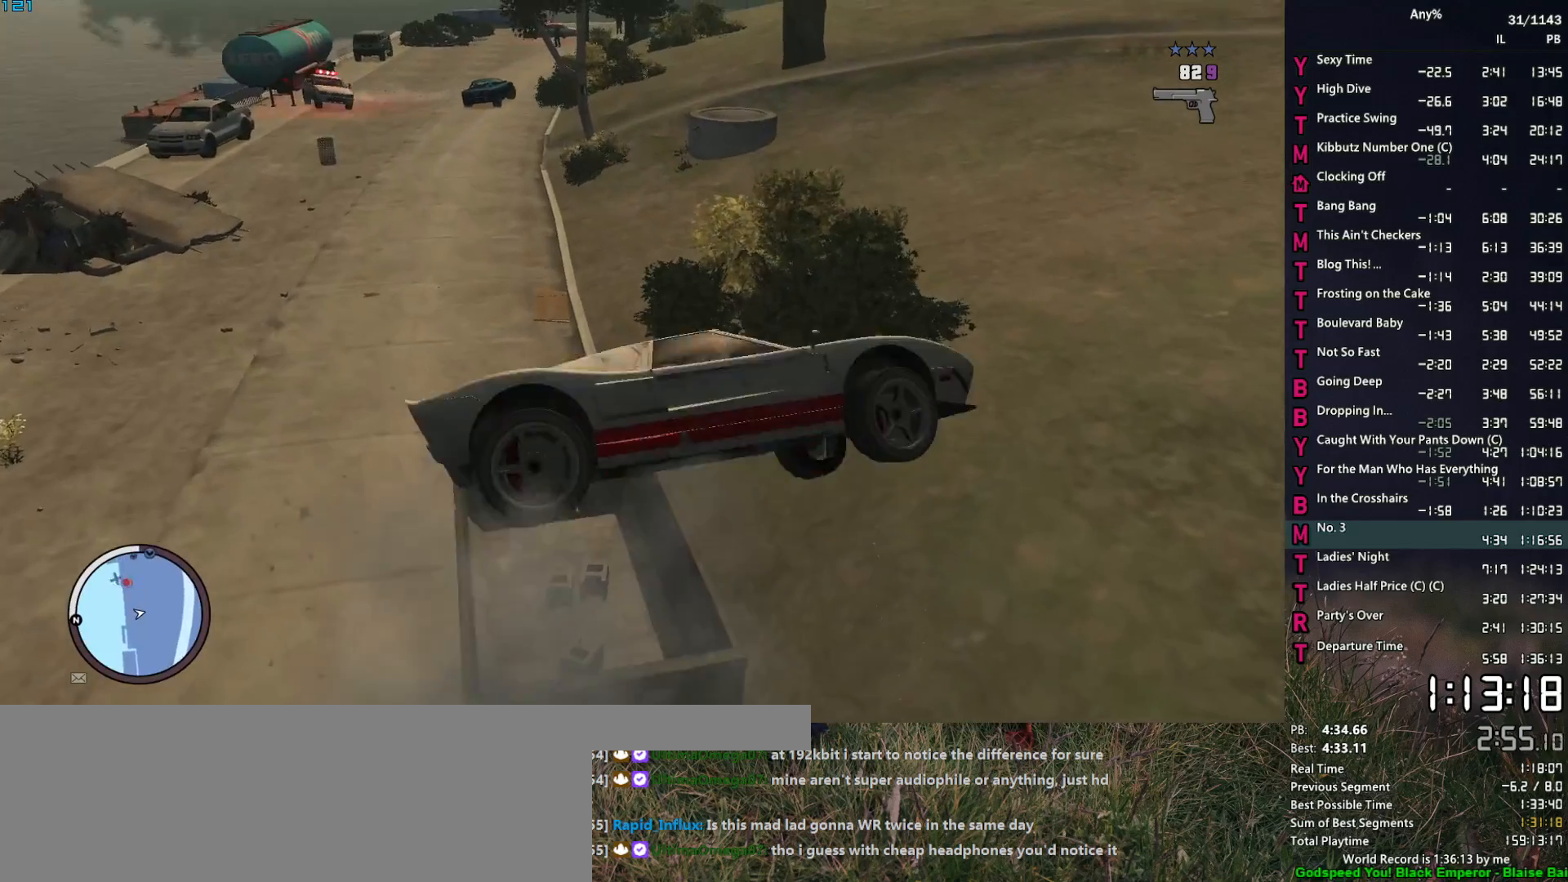
{"keys": [], "mouse": [], "events": [[300, "a", "down"], [400, "a", "up"]]}
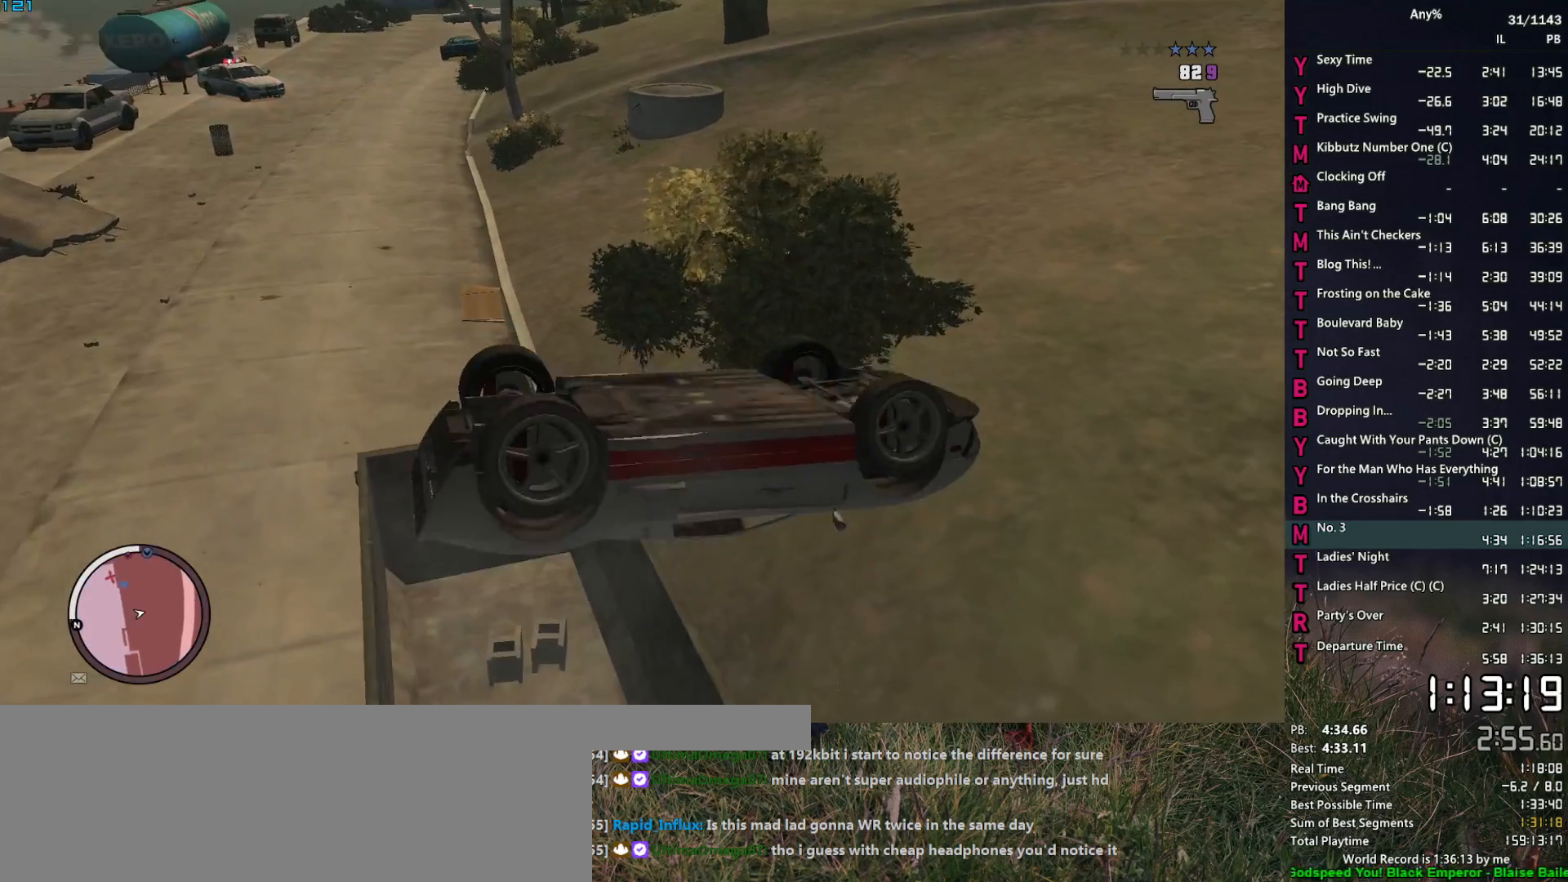
{"keys": ["d", "s"], "mouse": [], "events": [[183, "d", "down"], [283, "s", "down"]]}